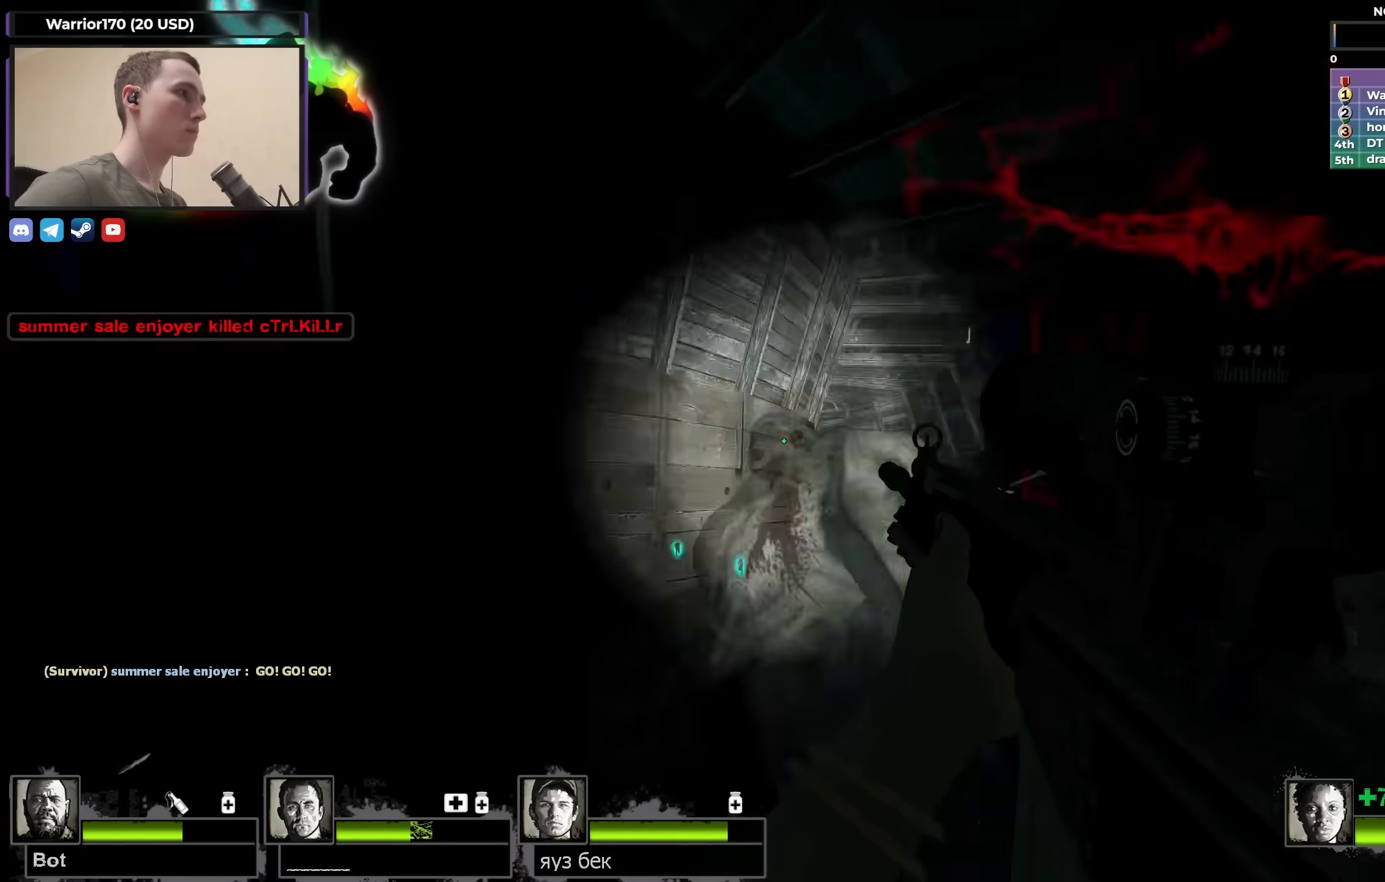
Gameplay with keyboard; each line is a JSON object with the keys held at the frame after it. "events" lists presses ("down") and releases ("up") of "1", "2", "3", "4", "a", "alt", "ctrl", "d", "e", "f", "q", "r", "s", "shift", "space", "tab" and "w" between this image and that frame as [ms after this image, input, new state], when the widget could be followed in between. No other keys are recorded. Mouse input is not recorded.
{"keys": ["d"], "events": [[33, "w", "up"], [133, "s", "down"], [183, "d", "up"], [267, "d", "down"], [317, "s", "up"], [400, "s", "down"], [450, "s", "up"]]}
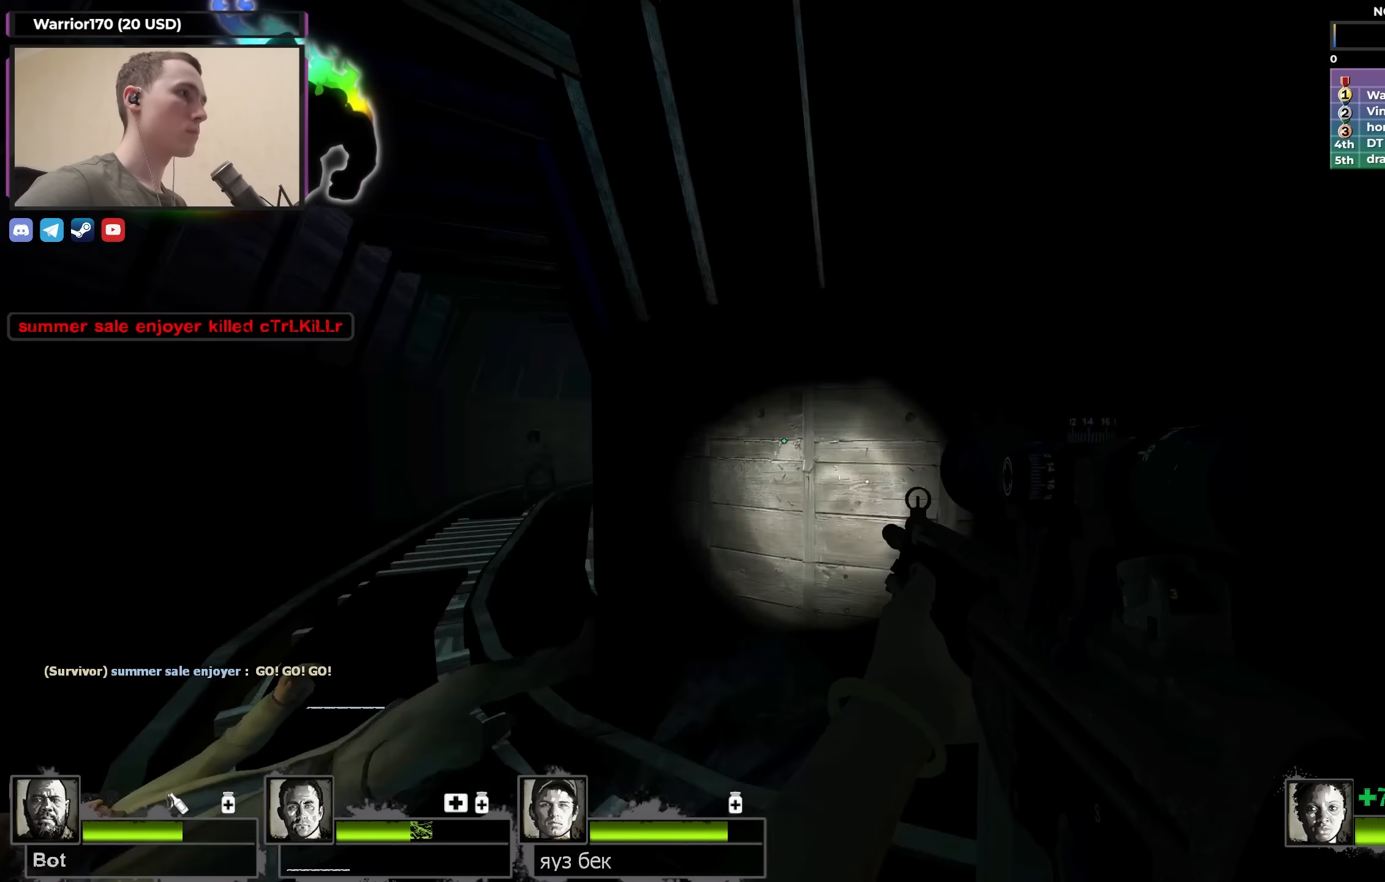
{"keys": ["shift"], "events": [[50, "d", "up"], [50, "s", "down"], [133, "s", "up"], [183, "a", "down"], [183, "shift", "down"], [283, "a", "up"]]}
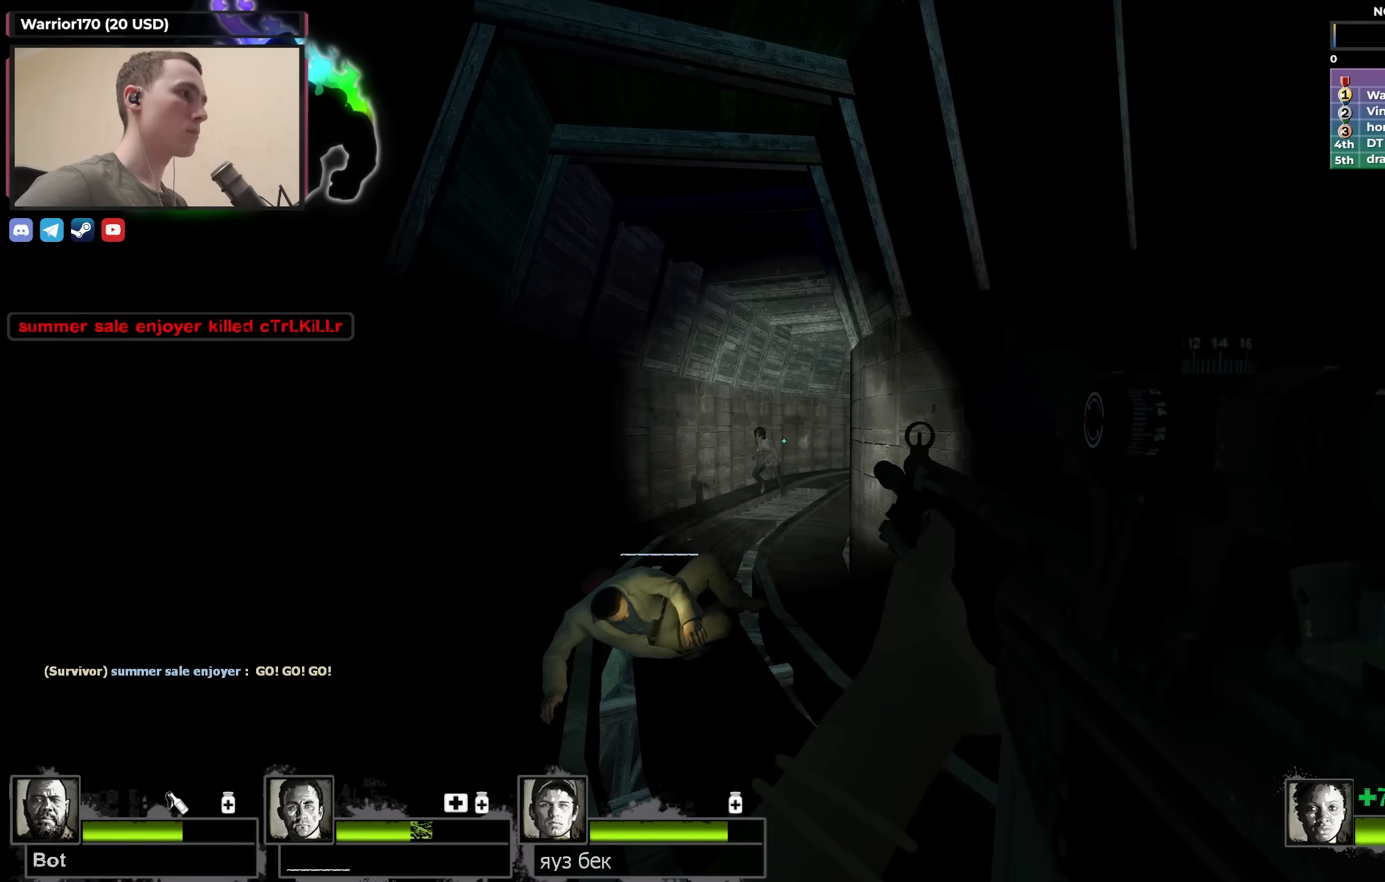
{"keys": [], "events": [[200, "shift", "up"]]}
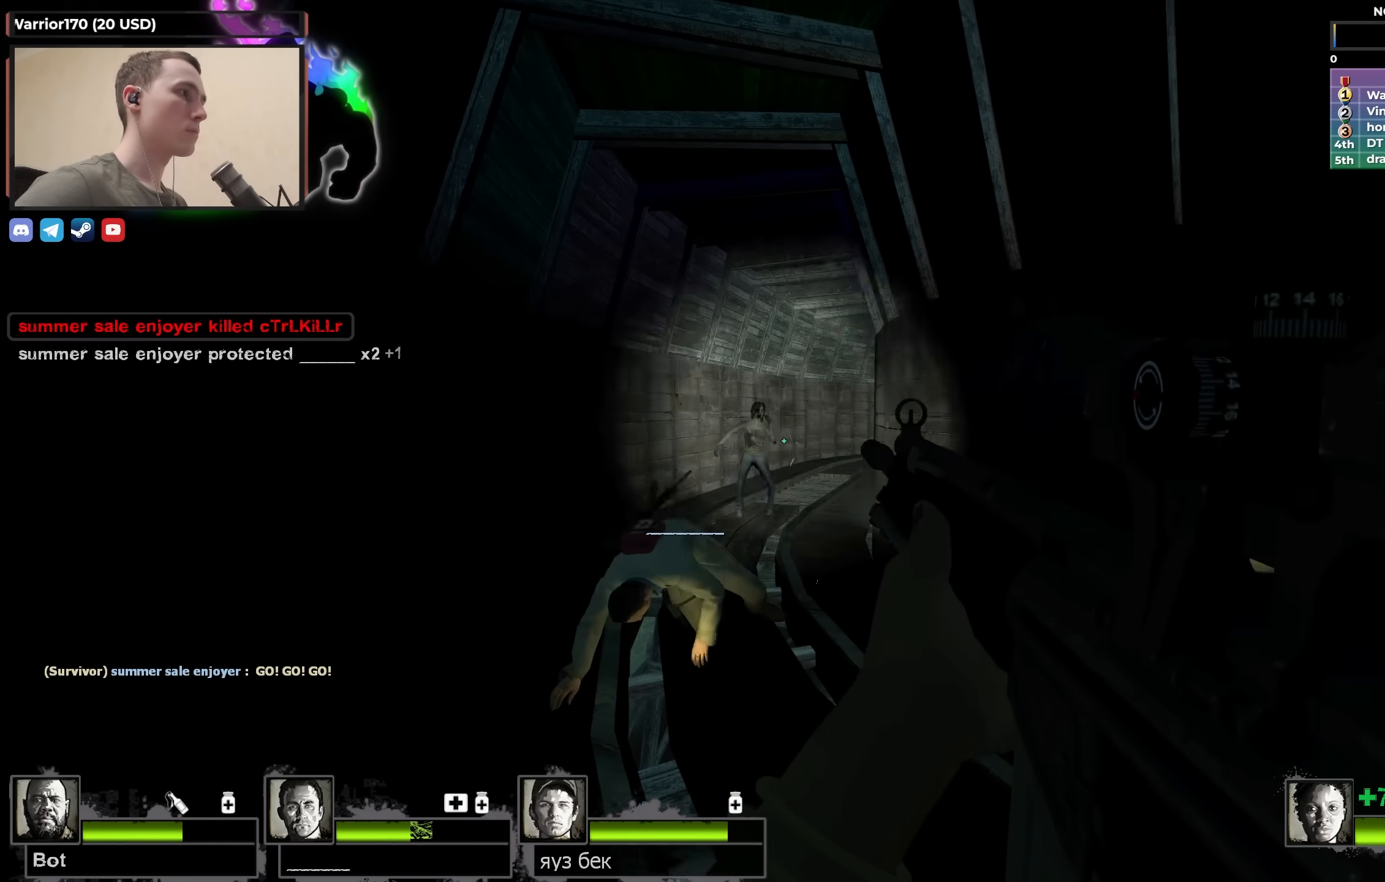
{"keys": ["w"], "events": [[133, "w", "down"]]}
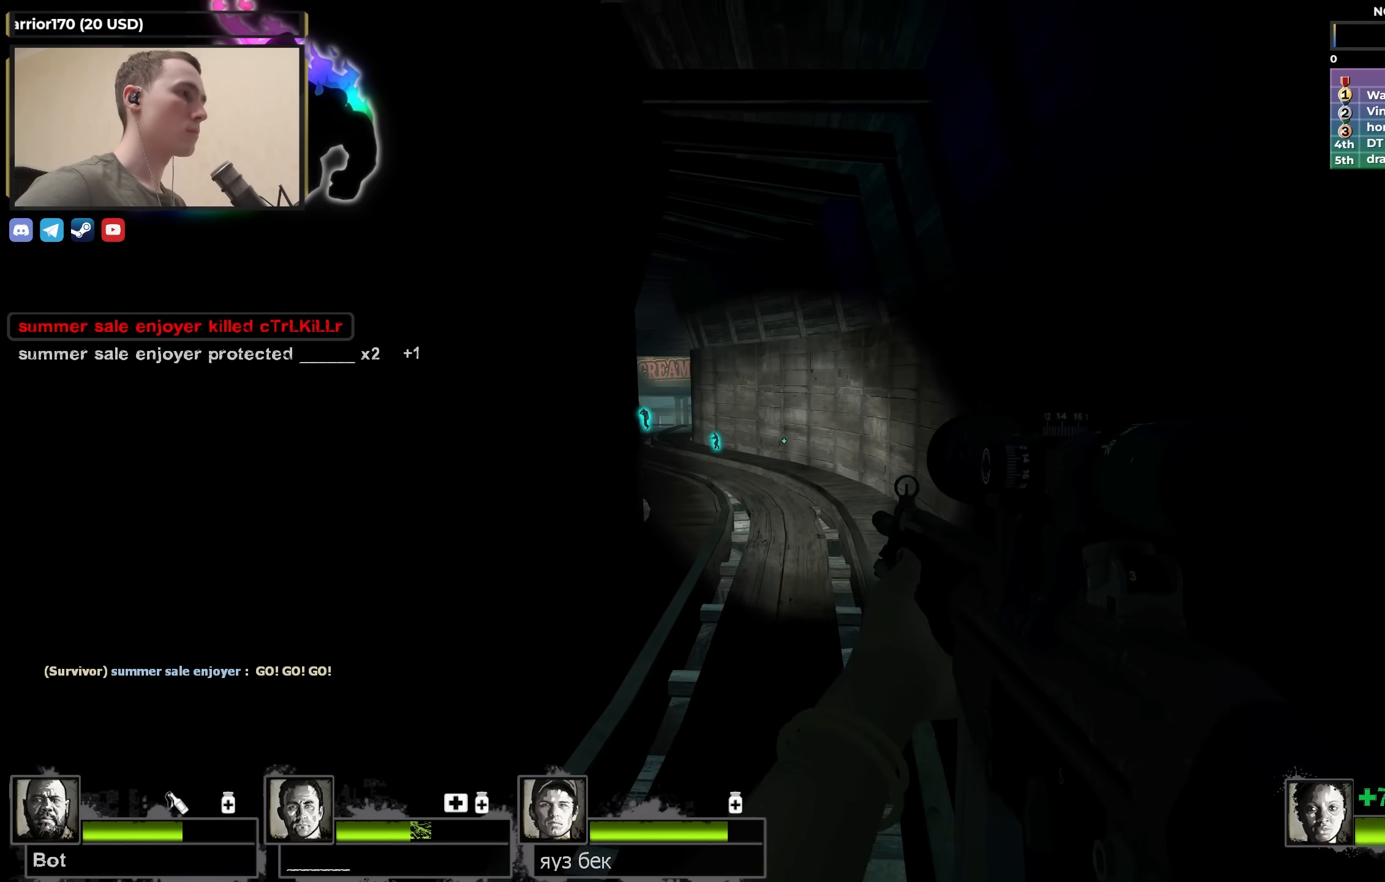
{"keys": ["w"], "events": [[183, "d", "down"], [233, "d", "up"]]}
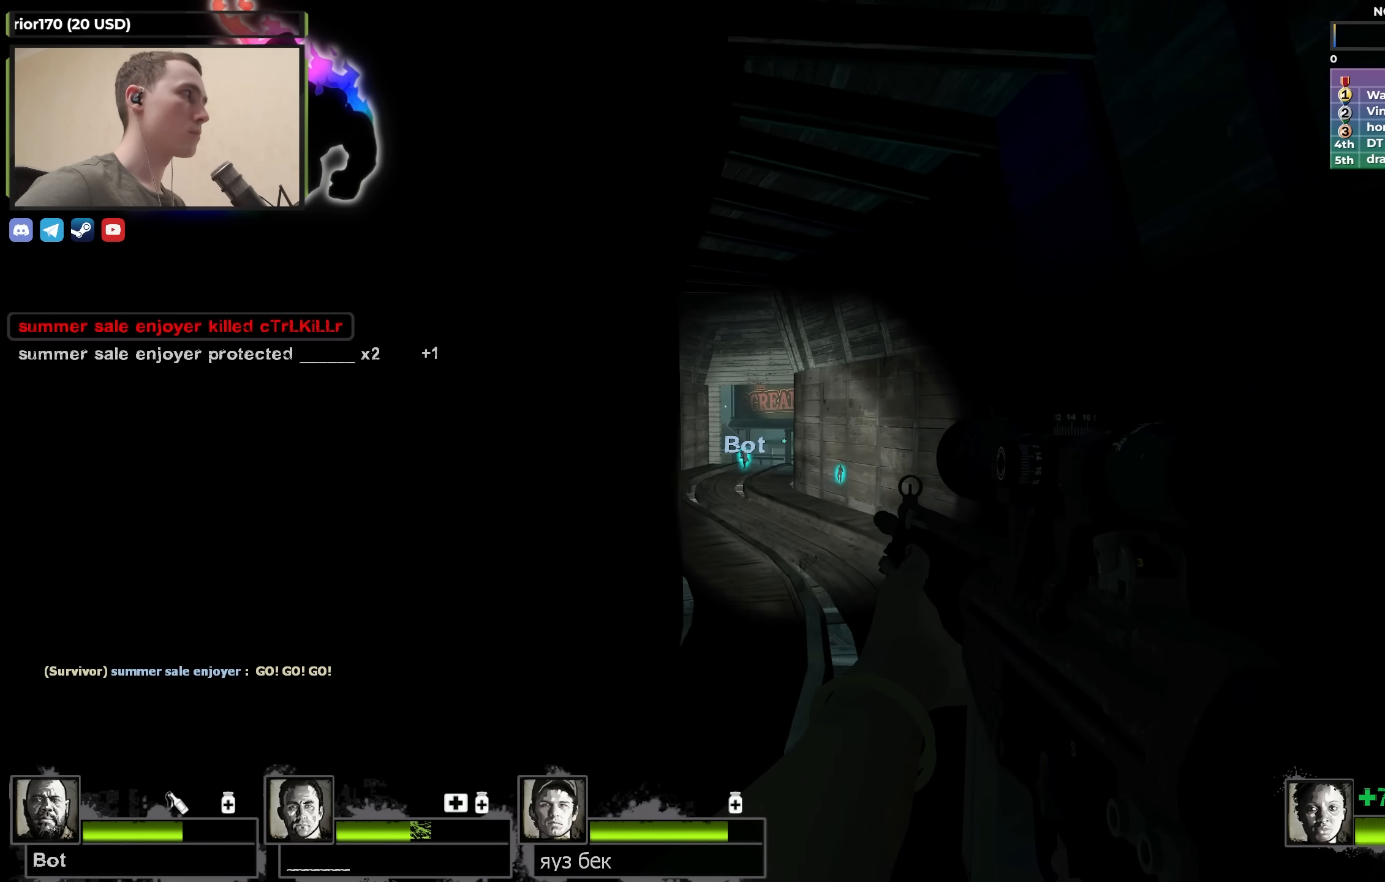
{"keys": ["w"], "events": []}
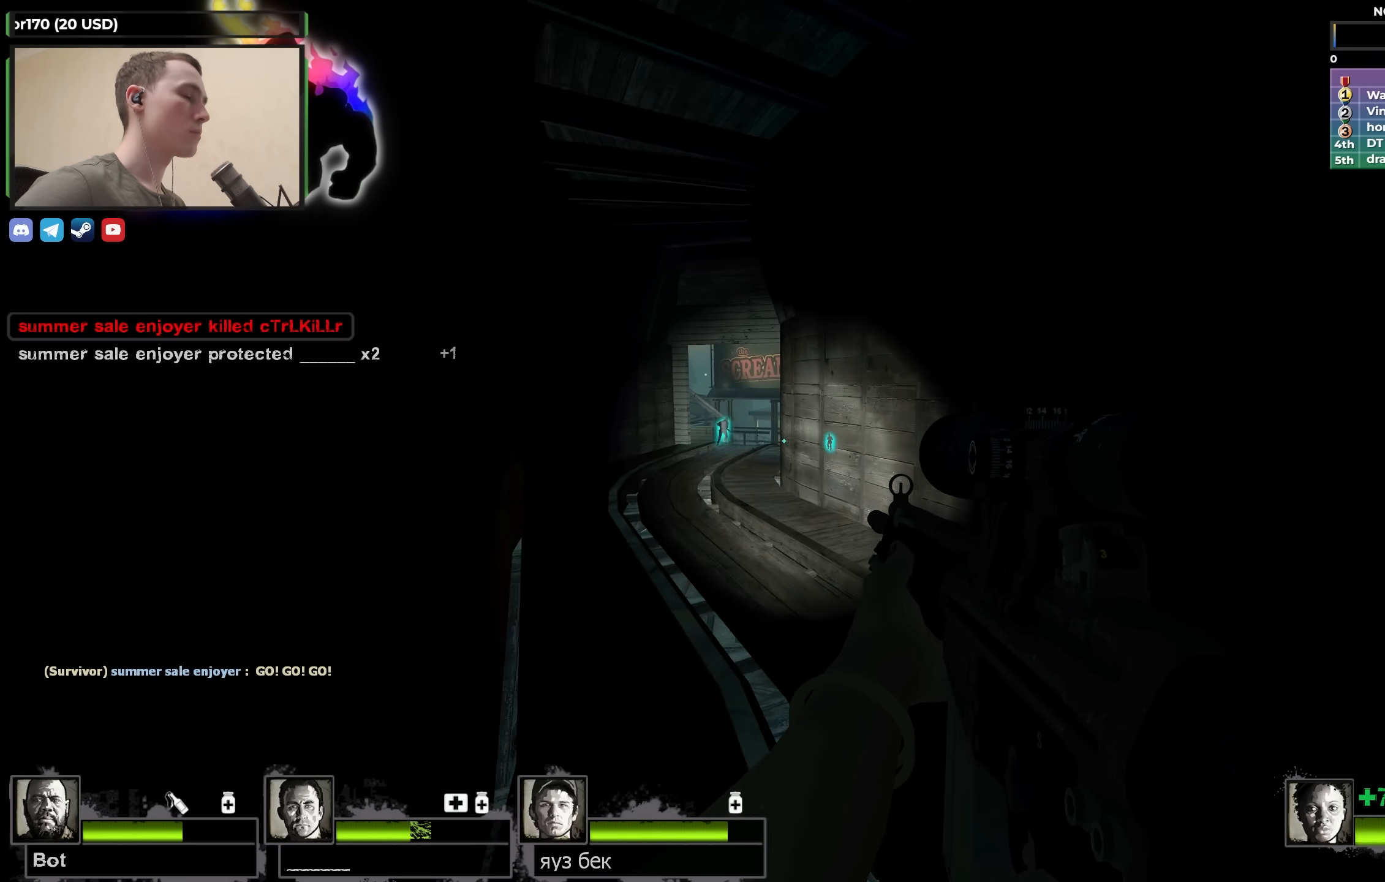
{"keys": ["a", "w"], "events": [[167, "a", "down"]]}
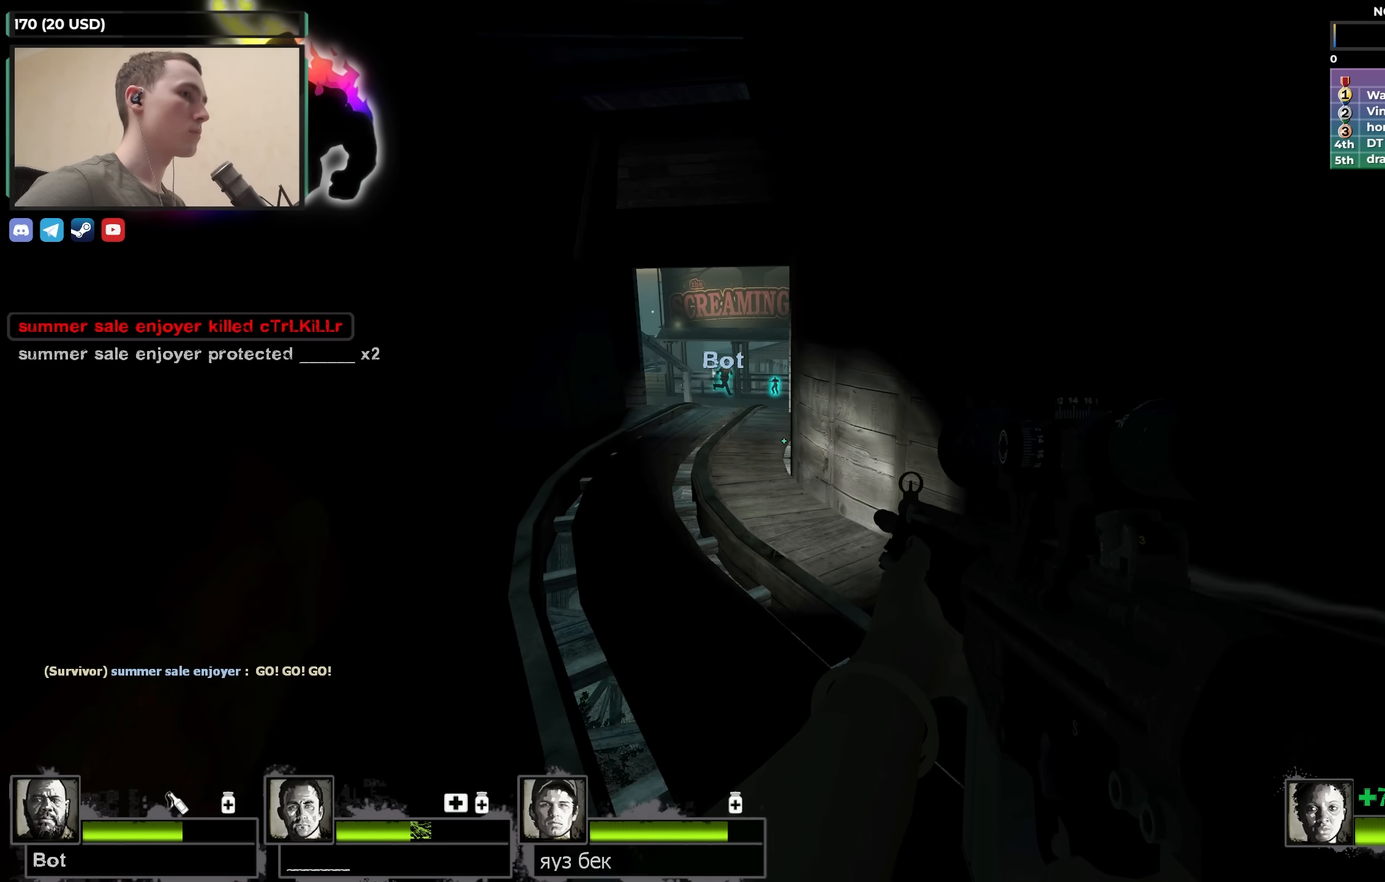
{"keys": ["w"], "events": [[83, "a", "up"], [183, "a", "down"], [417, "a", "up"]]}
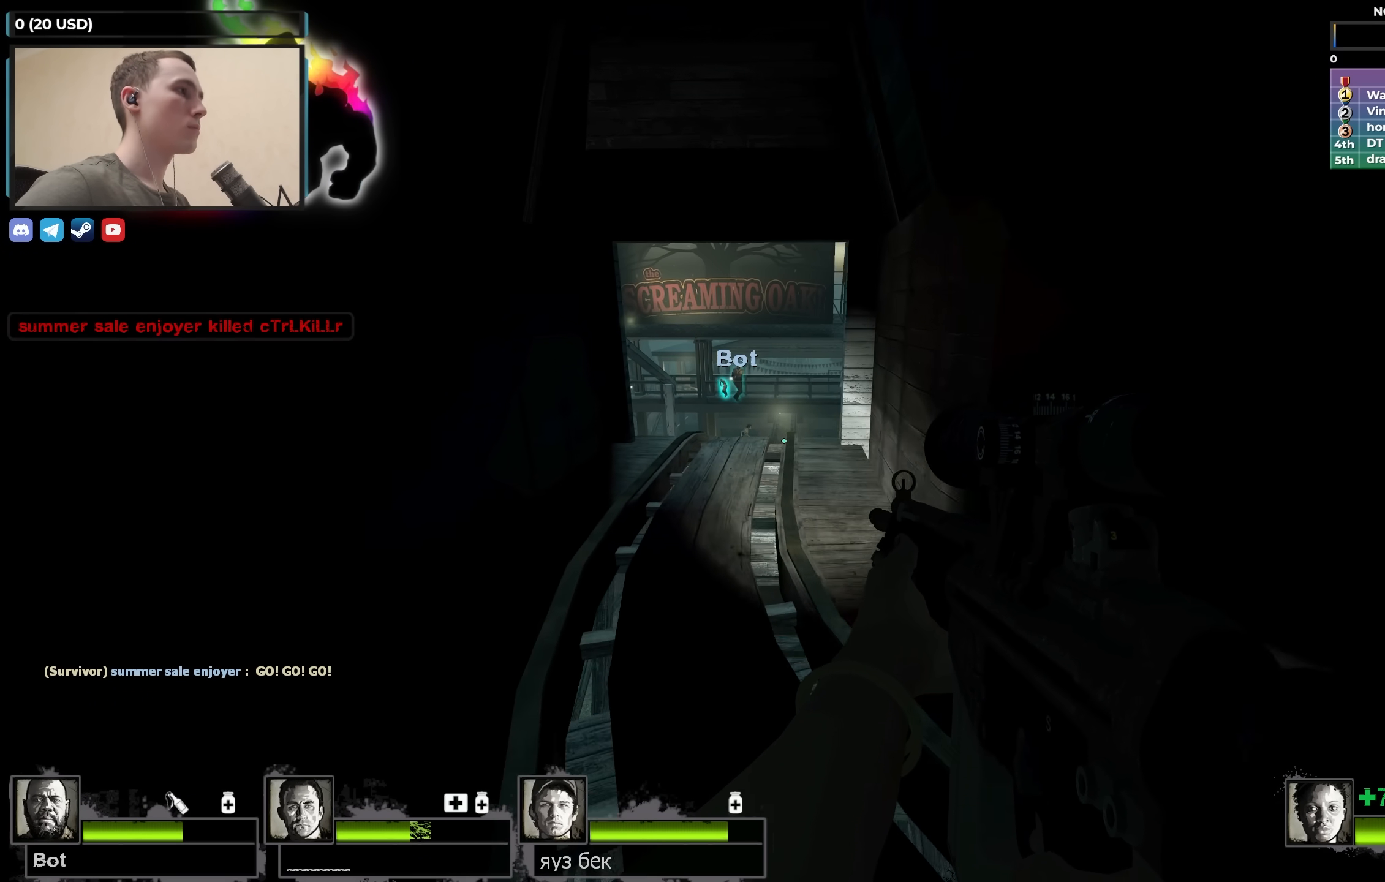
{"keys": ["w"], "events": []}
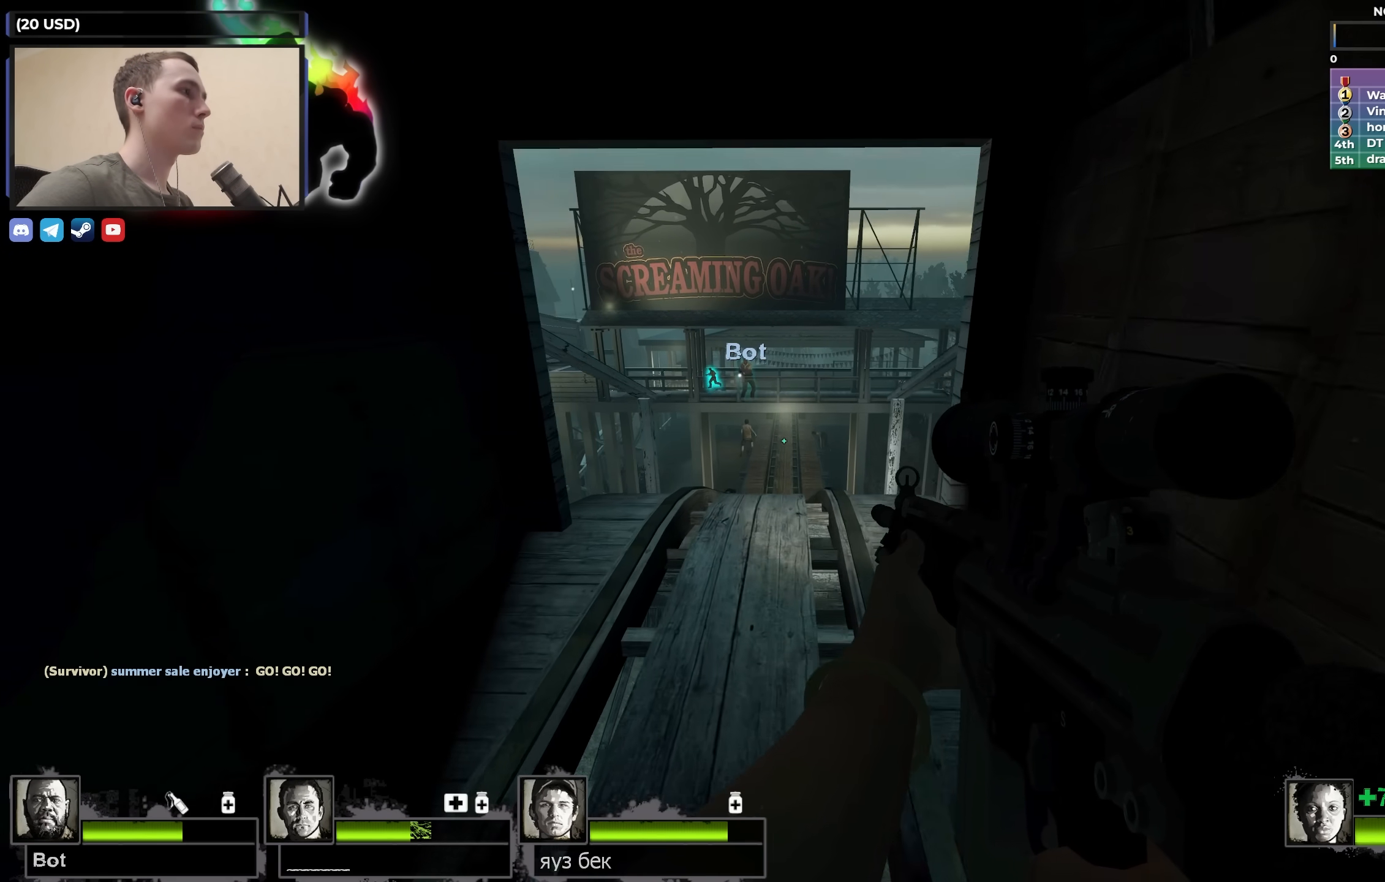
{"keys": ["w"], "events": [[117, "f", "down"], [167, "shift", "down"], [267, "f", "up"], [450, "shift", "up"]]}
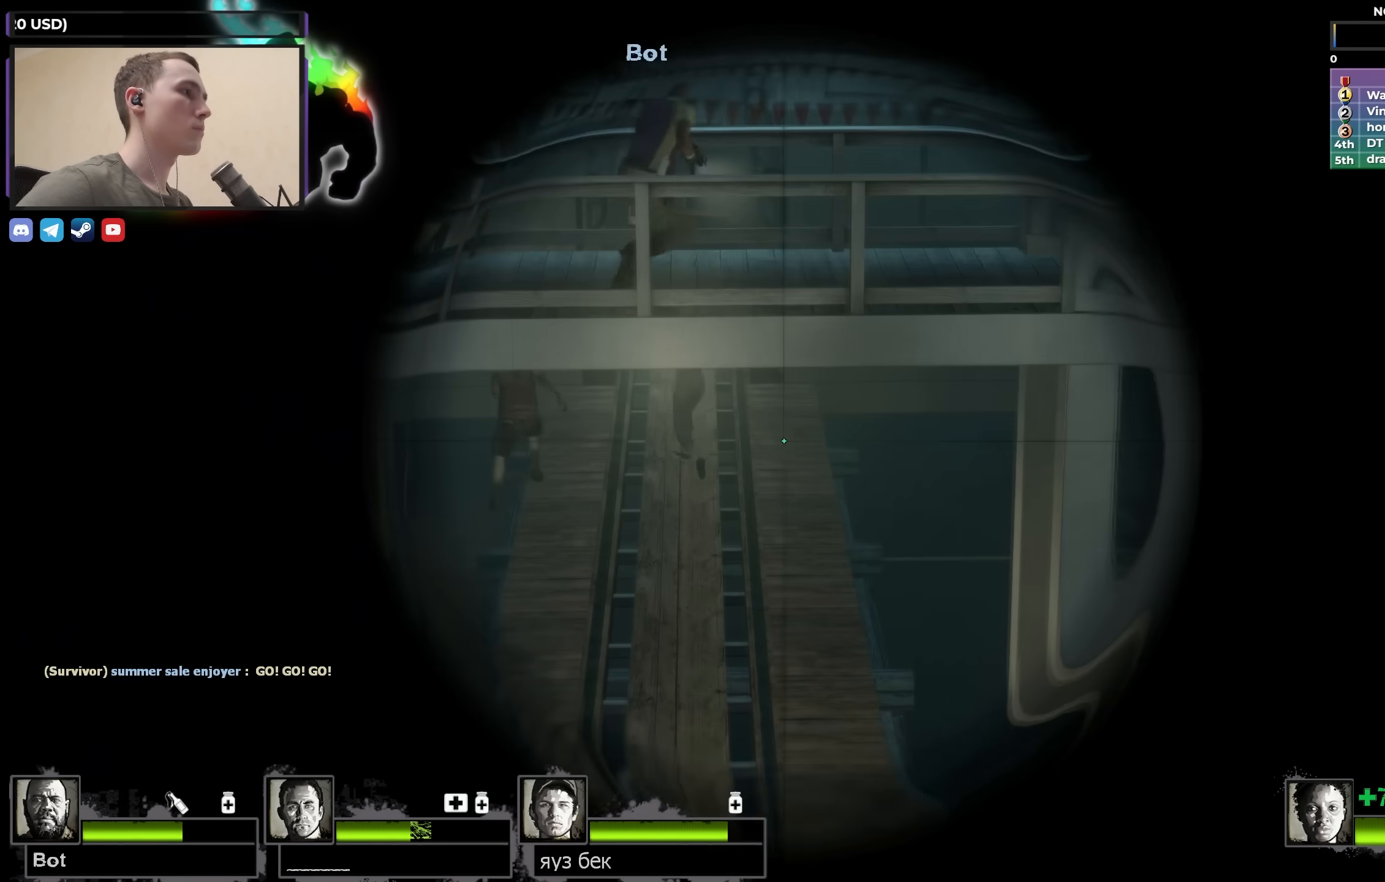
{"keys": ["w"], "events": [[50, "f", "down"], [133, "f", "up"]]}
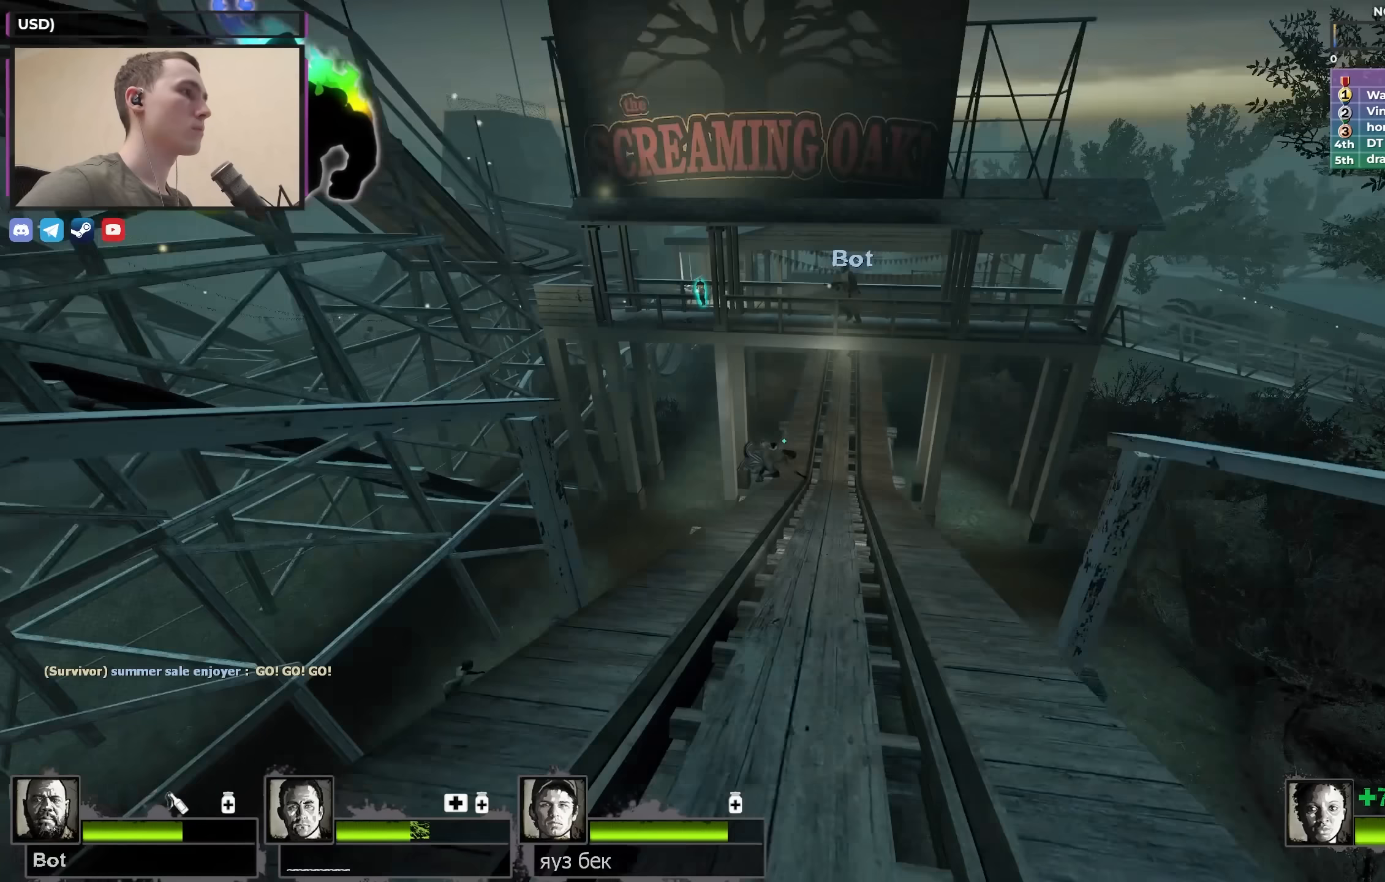
{"keys": ["f", "w"], "events": [[17, "f", "down"], [117, "f", "up"], [483, "f", "down"]]}
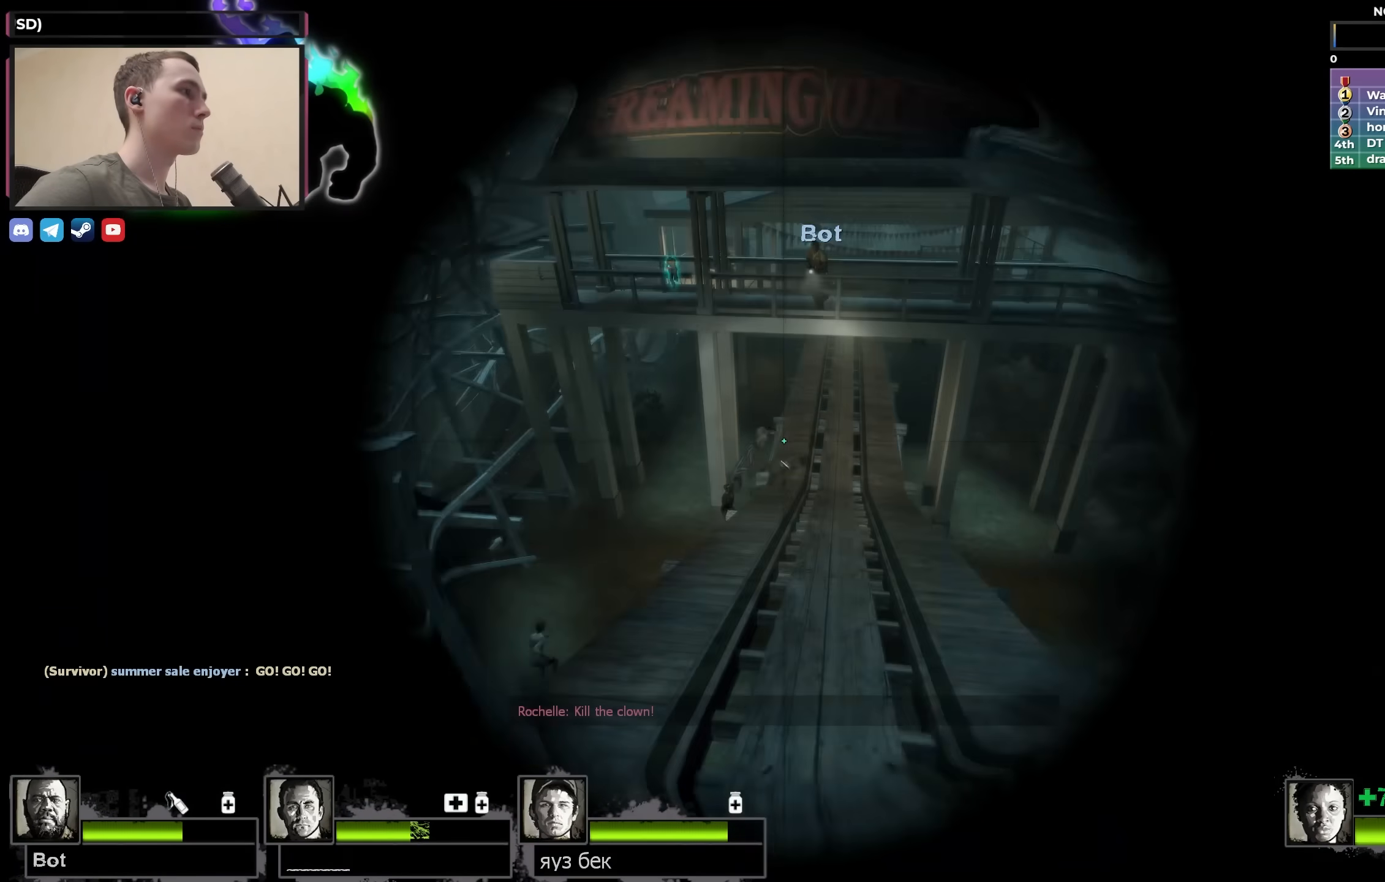
{"keys": ["f", "w"], "events": [[67, "f", "up"], [450, "f", "down"]]}
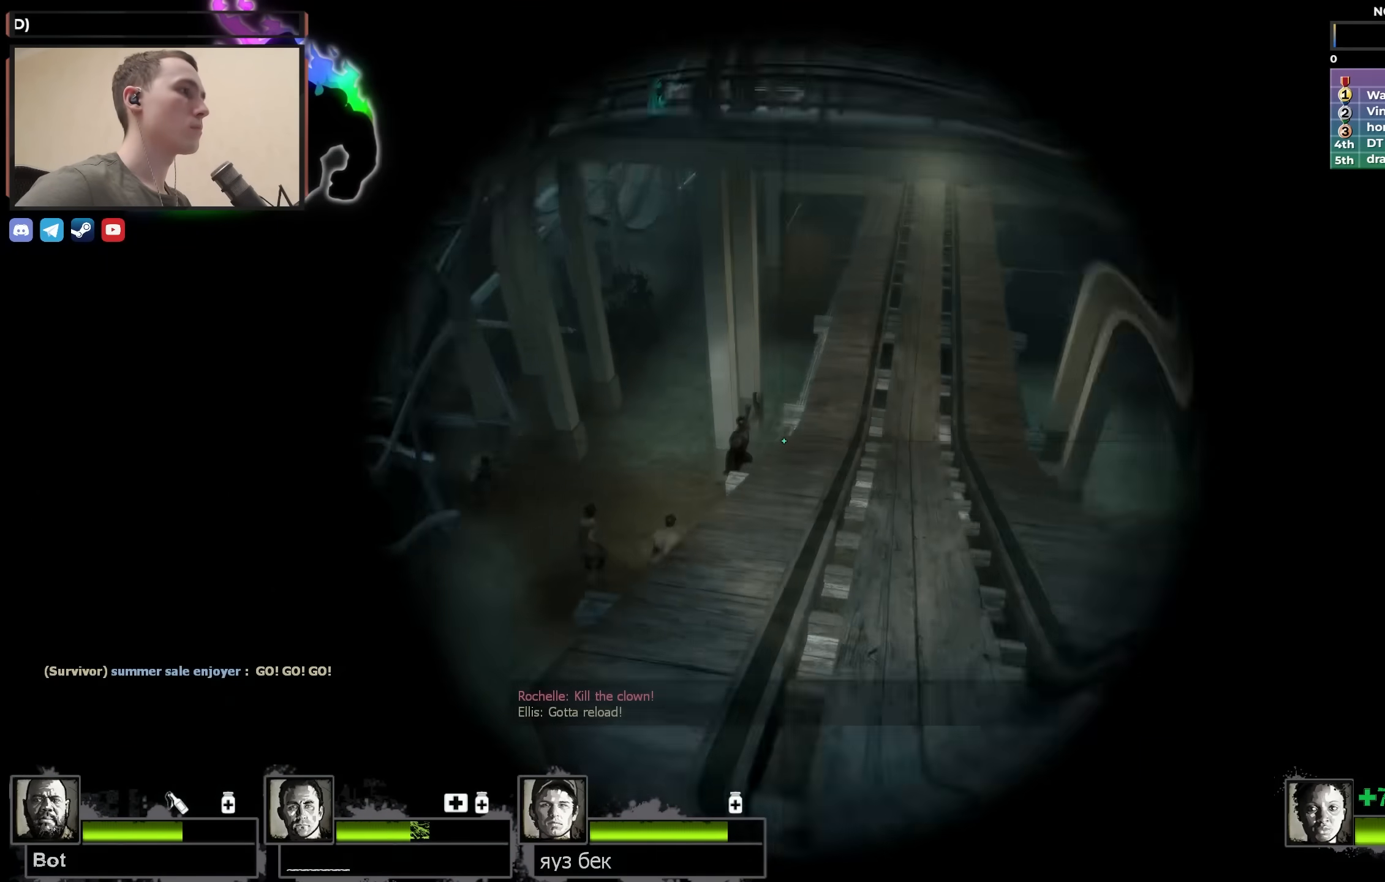
{"keys": ["d"], "events": [[50, "f", "up"], [333, "f", "down"], [367, "f", "up"], [467, "d", "down"], [467, "w", "up"]]}
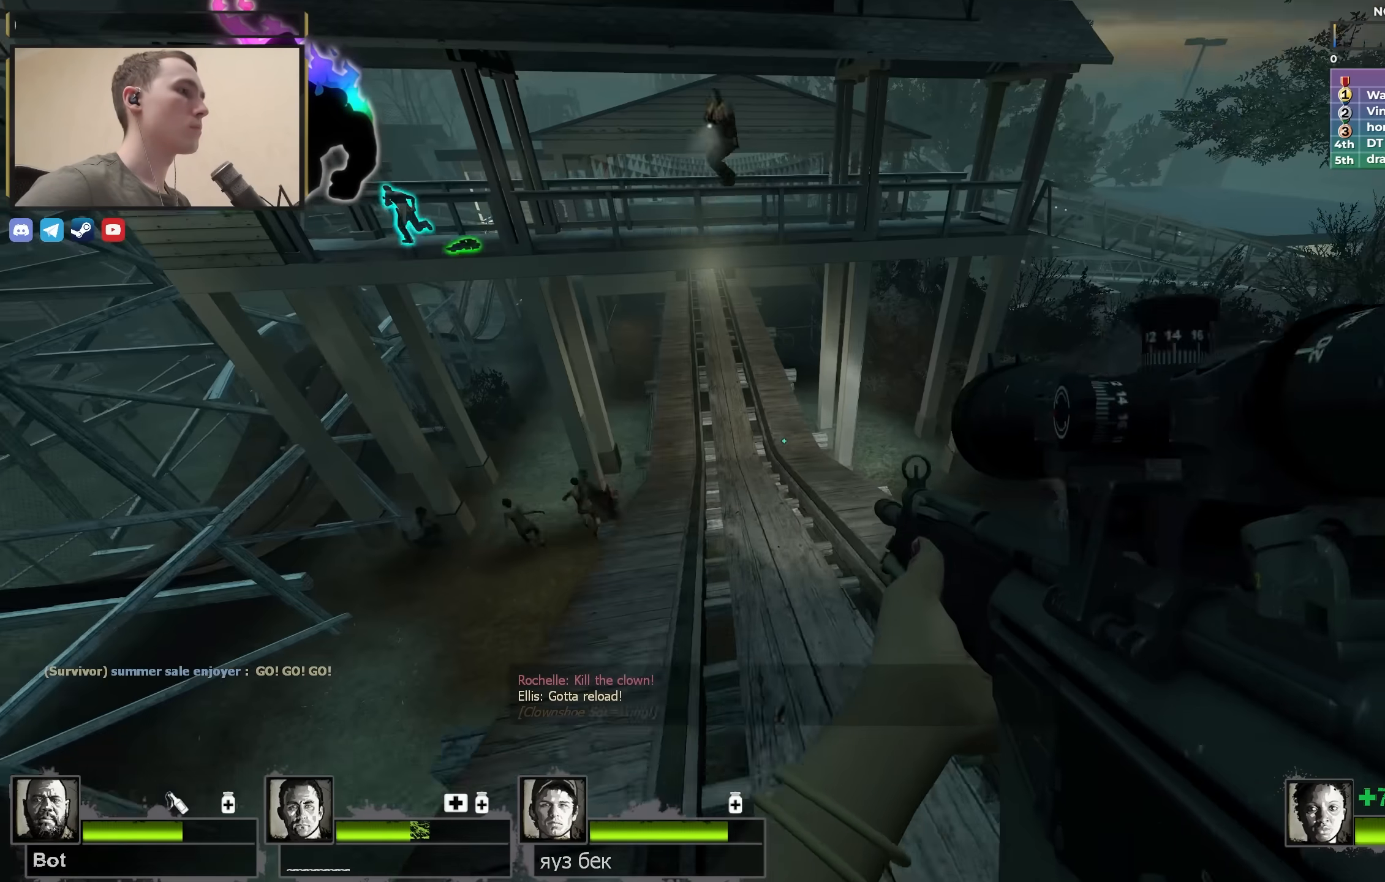
{"keys": ["s"], "events": [[50, "s", "down"], [100, "d", "up"]]}
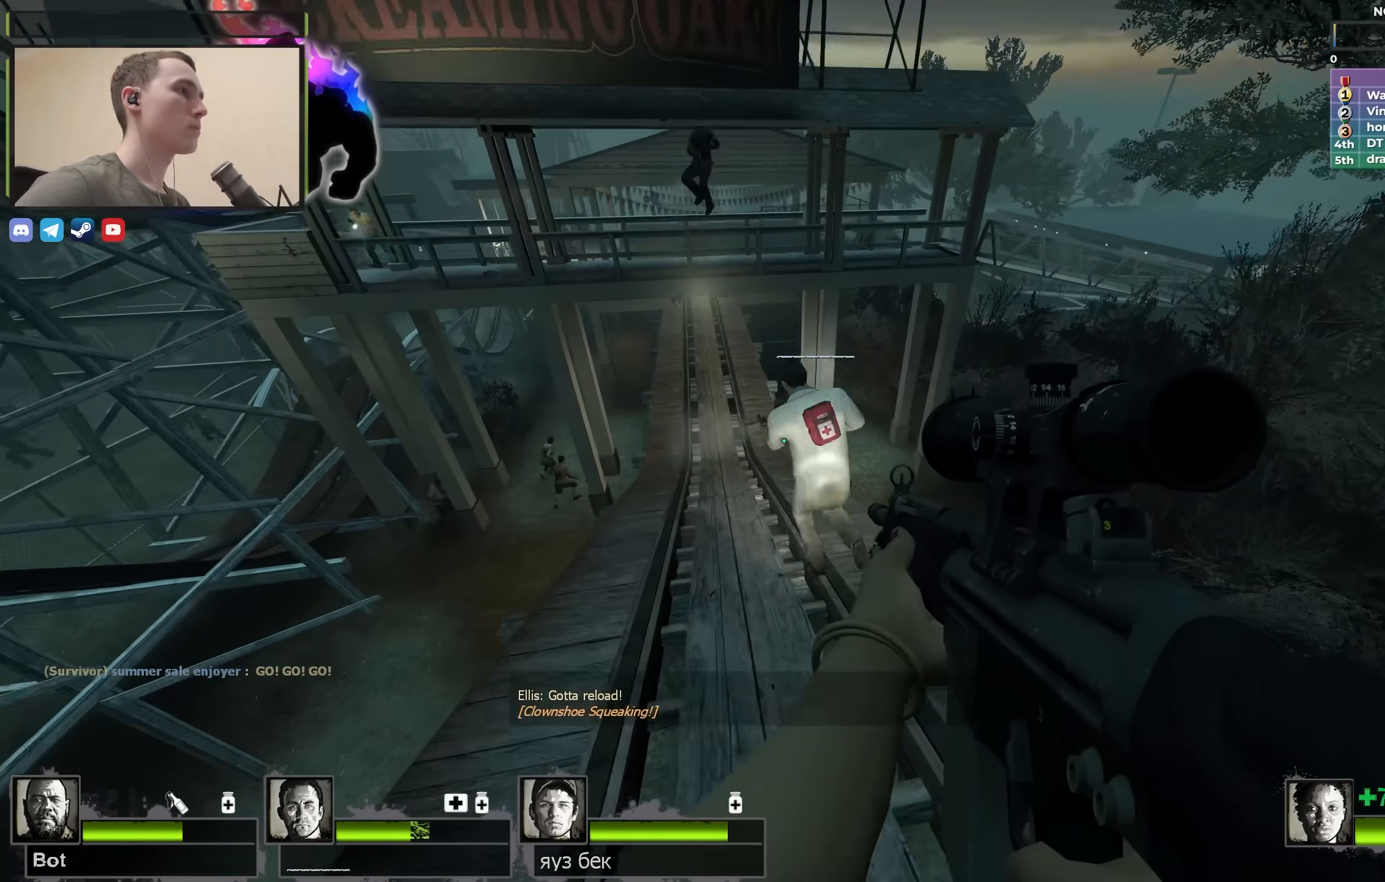
{"keys": ["d"], "events": [[33, "s", "up"], [117, "w", "down"], [450, "d", "down"], [500, "w", "up"]]}
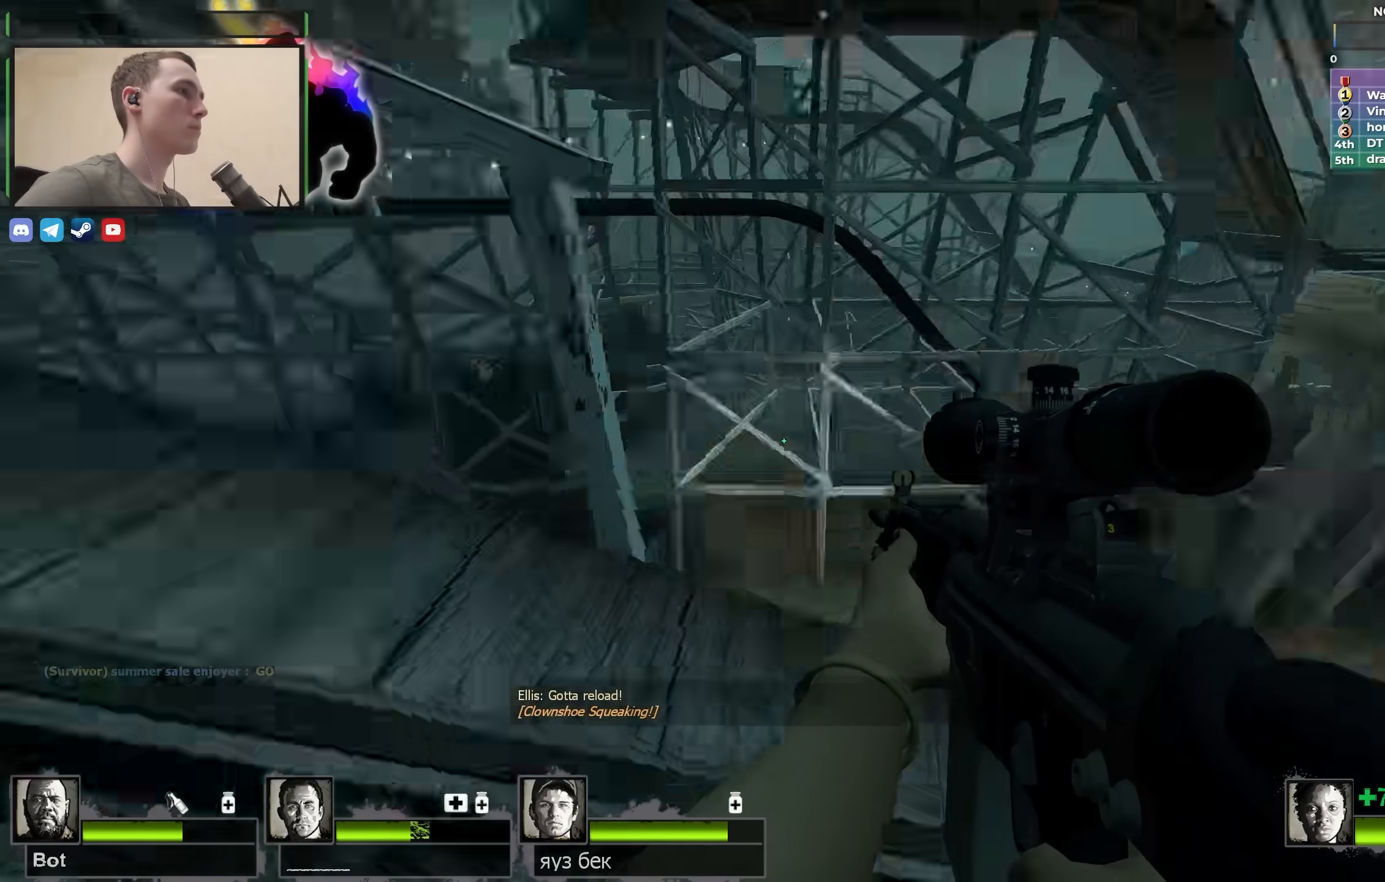
{"keys": ["s"], "events": [[50, "s", "down"], [150, "d", "up"]]}
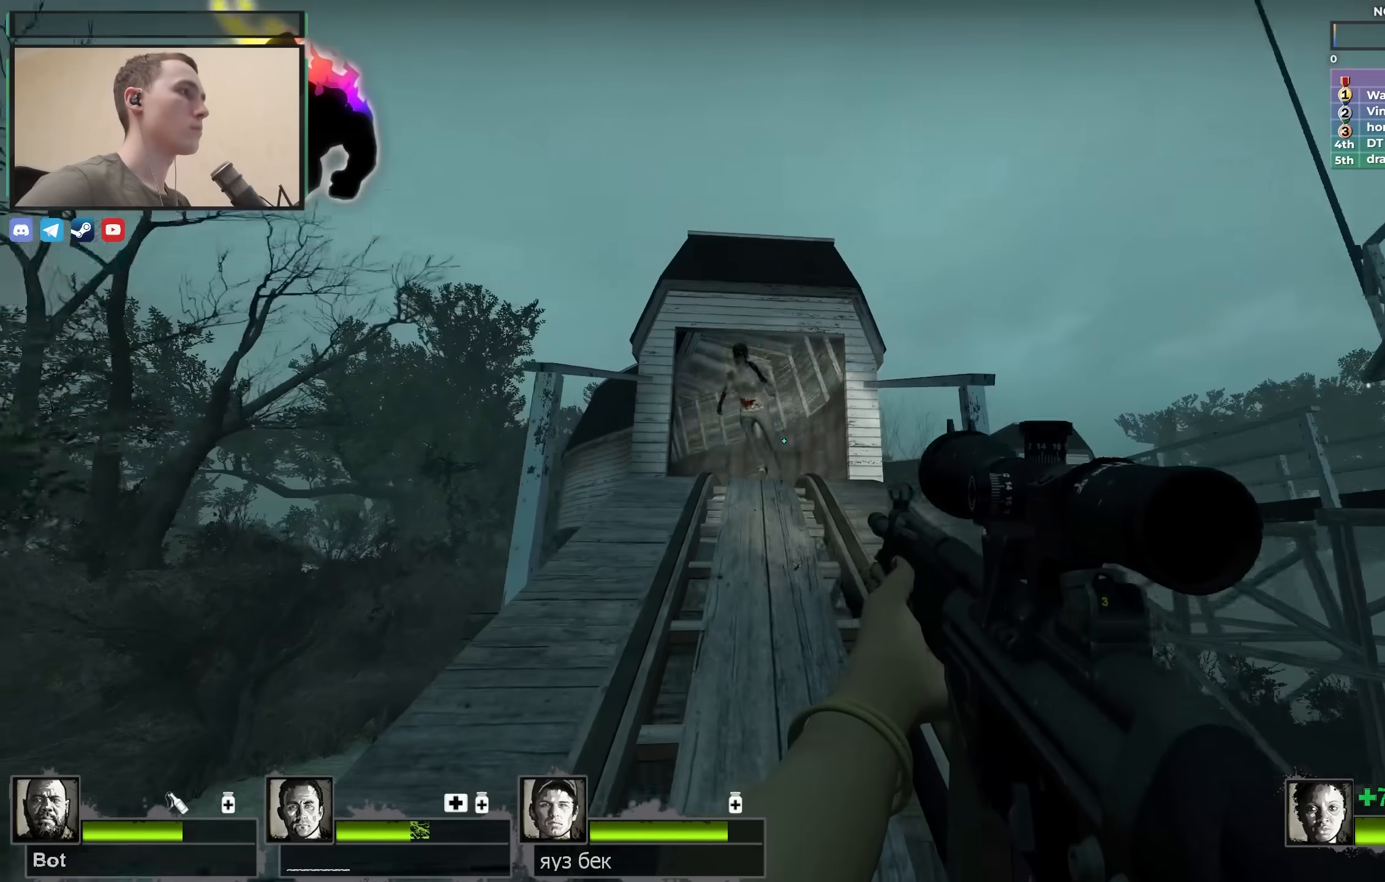
{"keys": ["w"], "events": [[250, "d", "down"], [300, "s", "up"], [383, "w", "down"], [433, "d", "up"]]}
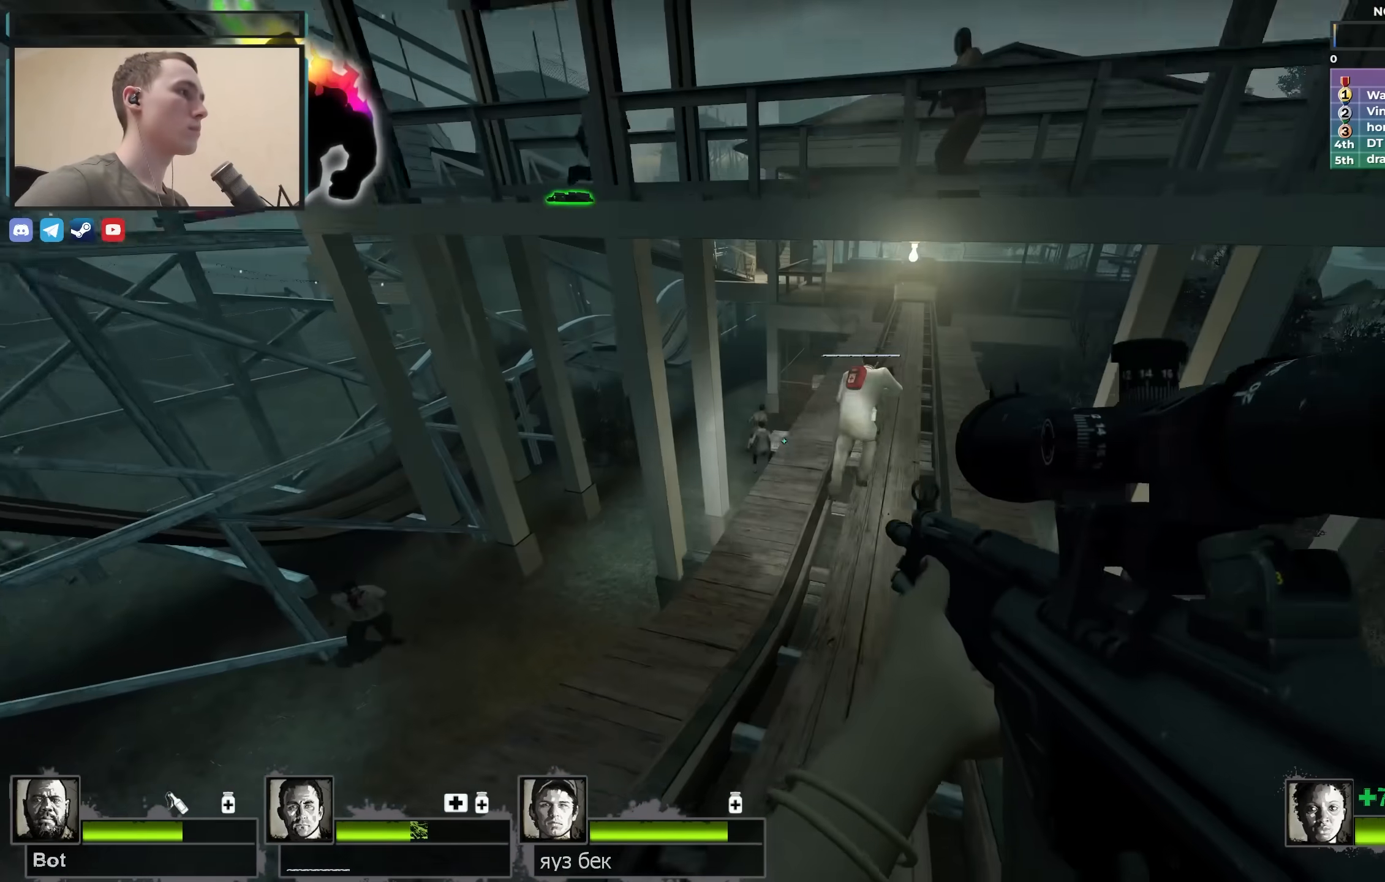
{"keys": ["d"], "events": [[267, "d", "down"], [350, "q", "down"], [400, "q", "up"], [450, "w", "up"]]}
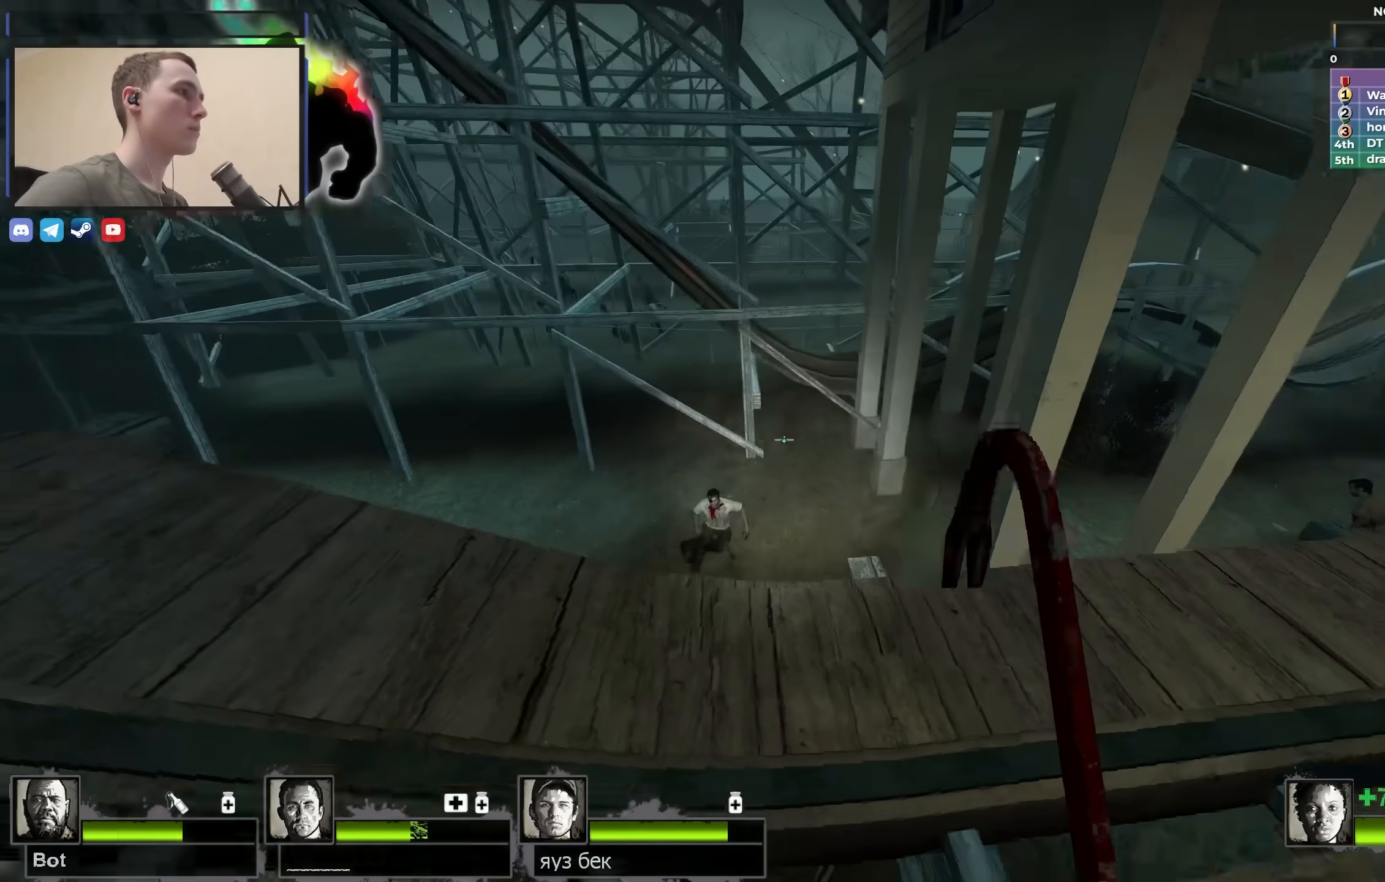
{"keys": ["d", "w"], "events": [[133, "s", "down"], [233, "s", "up"], [467, "w", "down"]]}
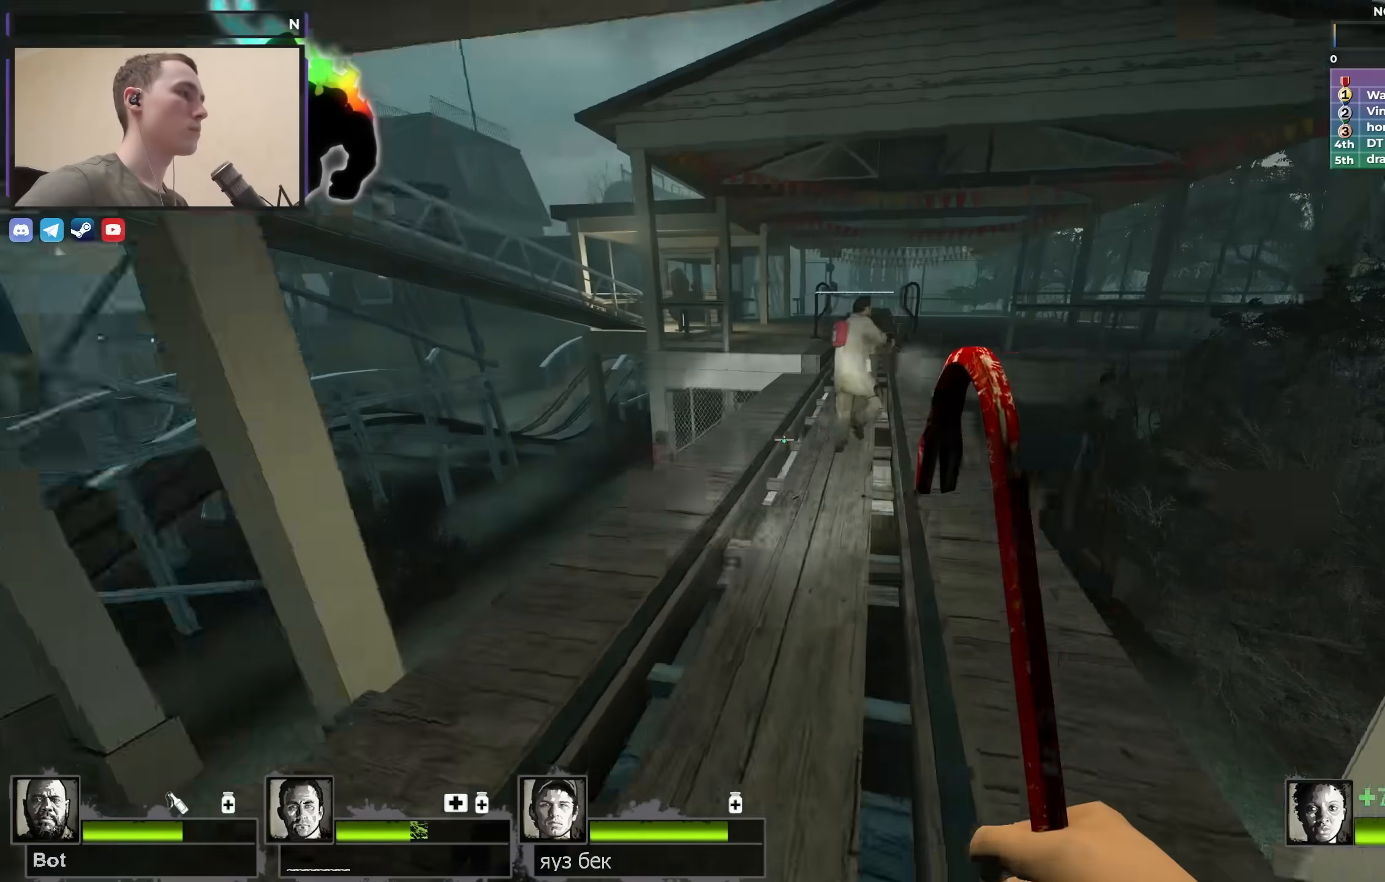
{"keys": ["w"], "events": [[67, "d", "up"]]}
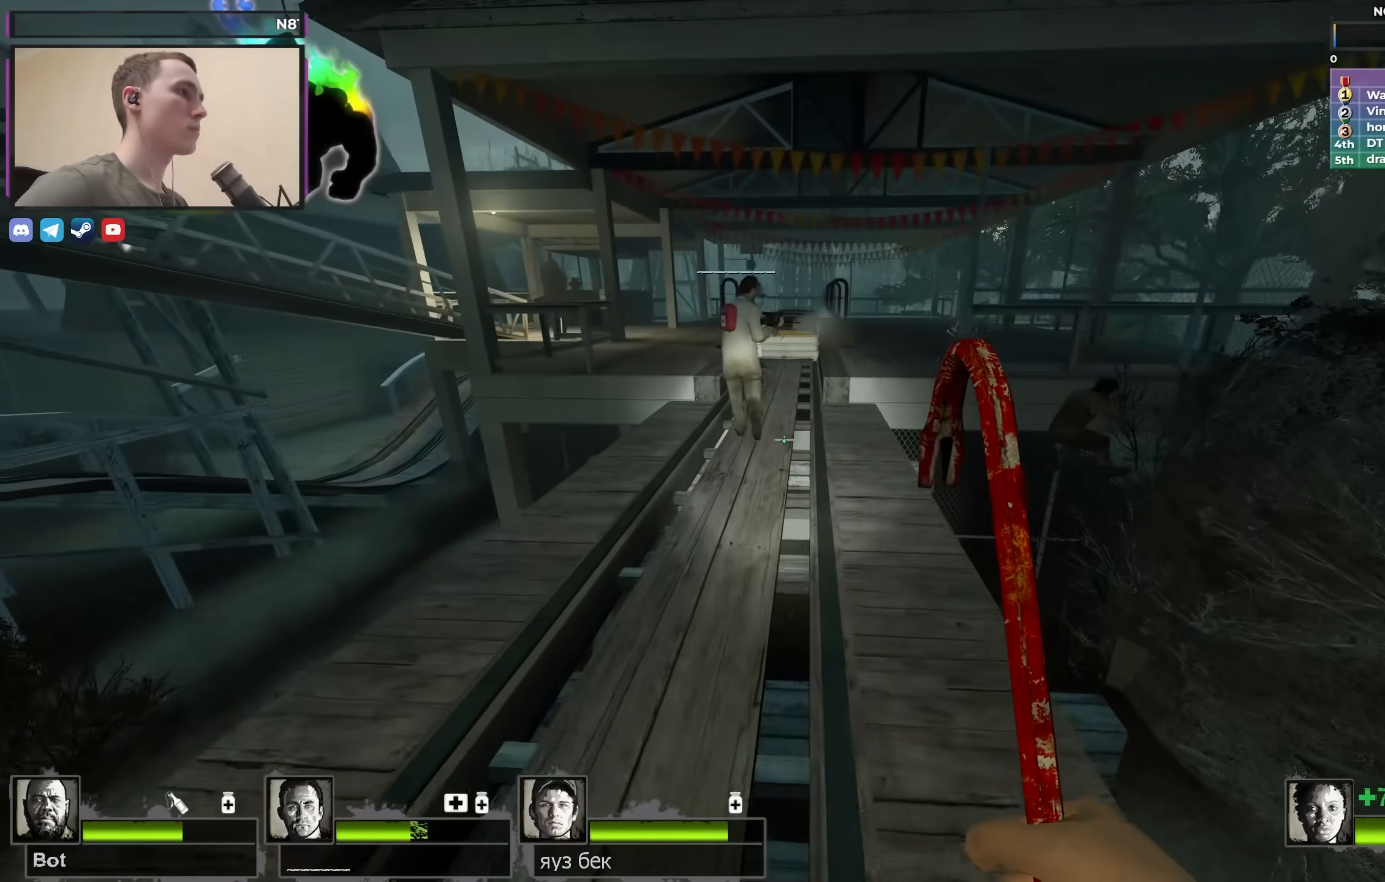
{"keys": ["d", "s"], "events": [[317, "d", "down"], [317, "w", "up"], [417, "s", "down"]]}
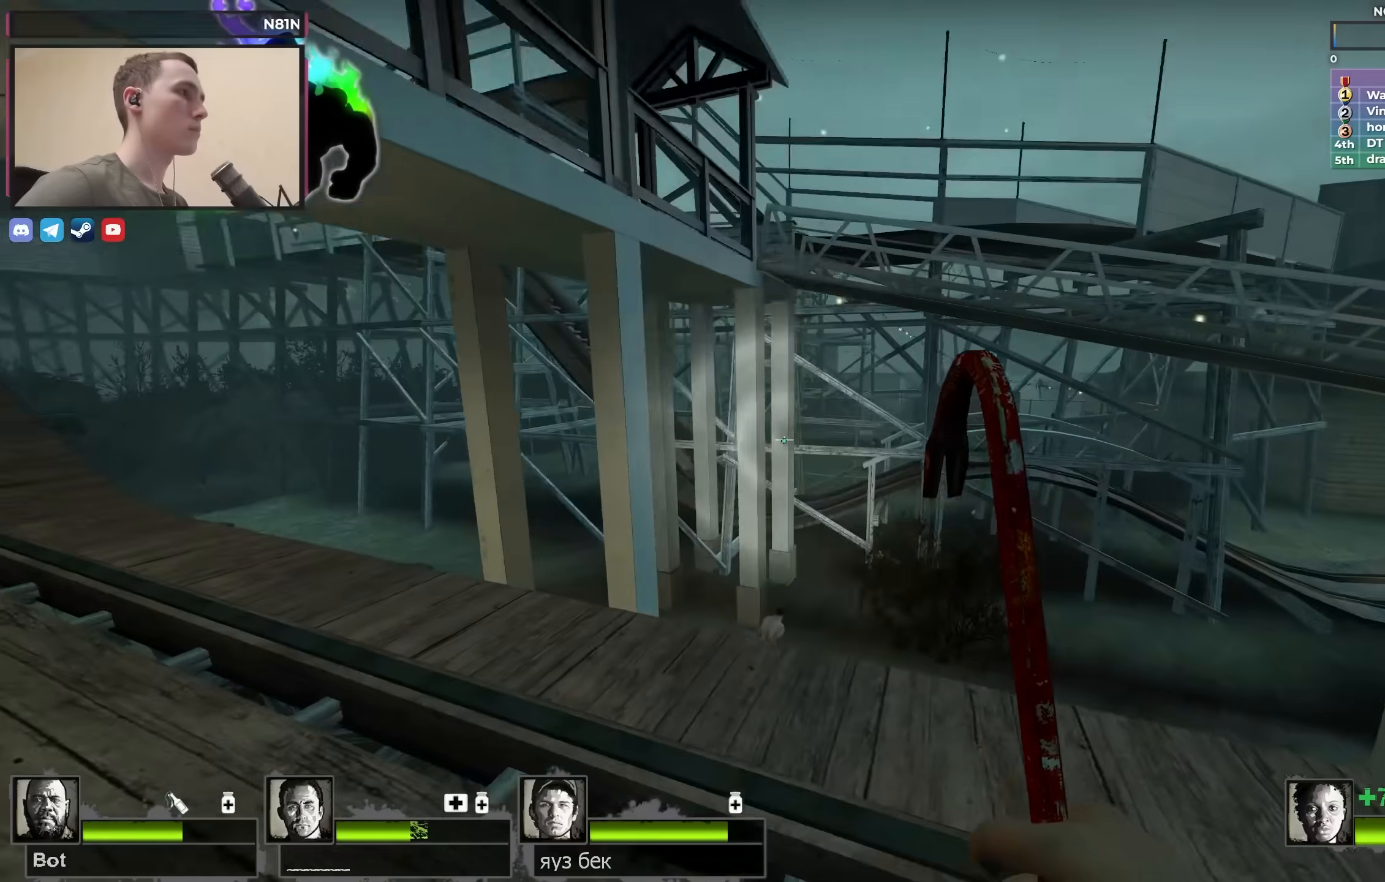
{"keys": ["d"], "events": [[50, "s", "up"], [133, "s", "down"], [417, "s", "up"]]}
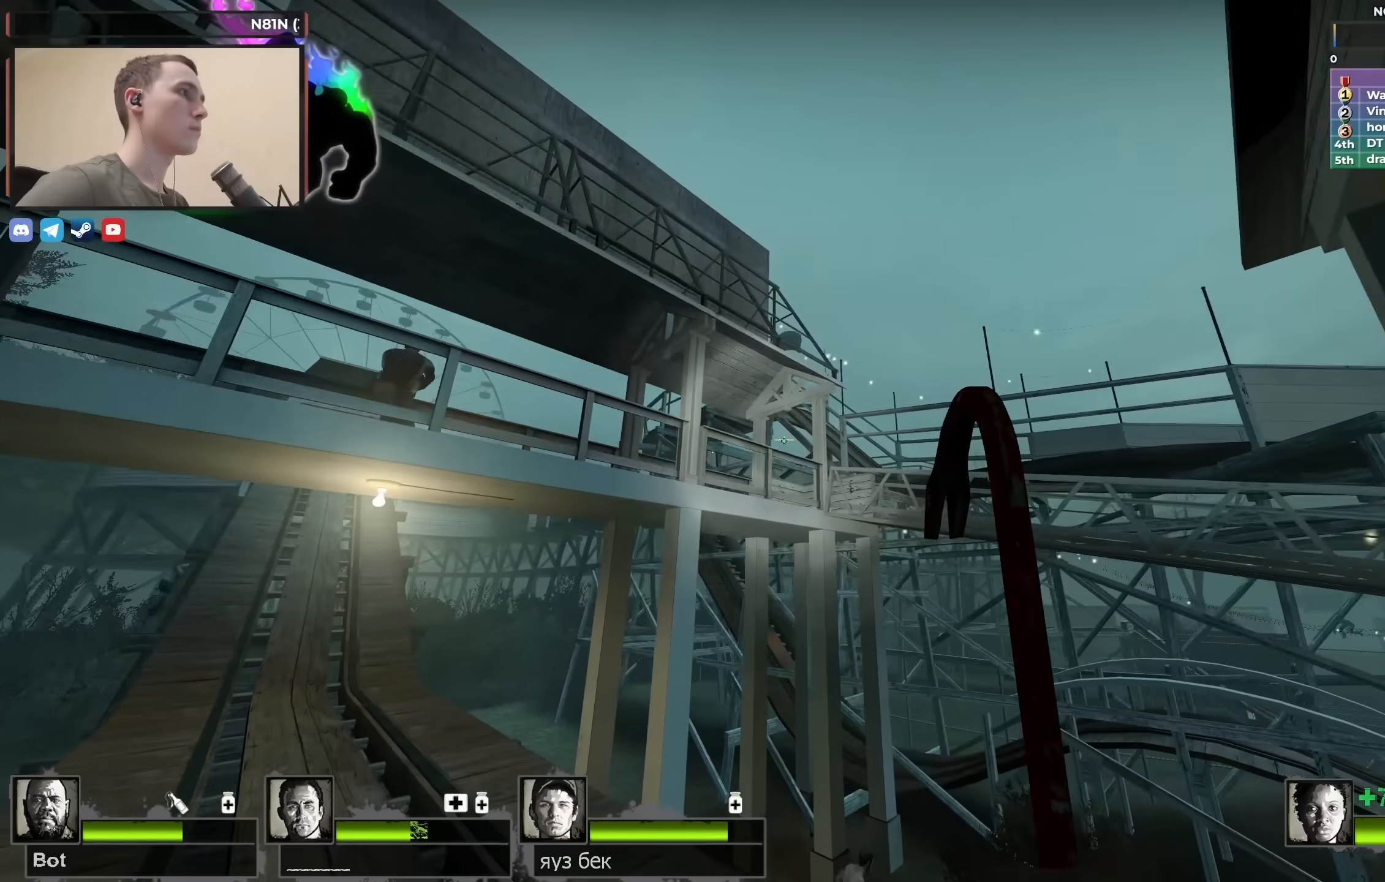
{"keys": ["d", "s"], "events": [[50, "s", "down"], [150, "s", "up"], [483, "s", "down"]]}
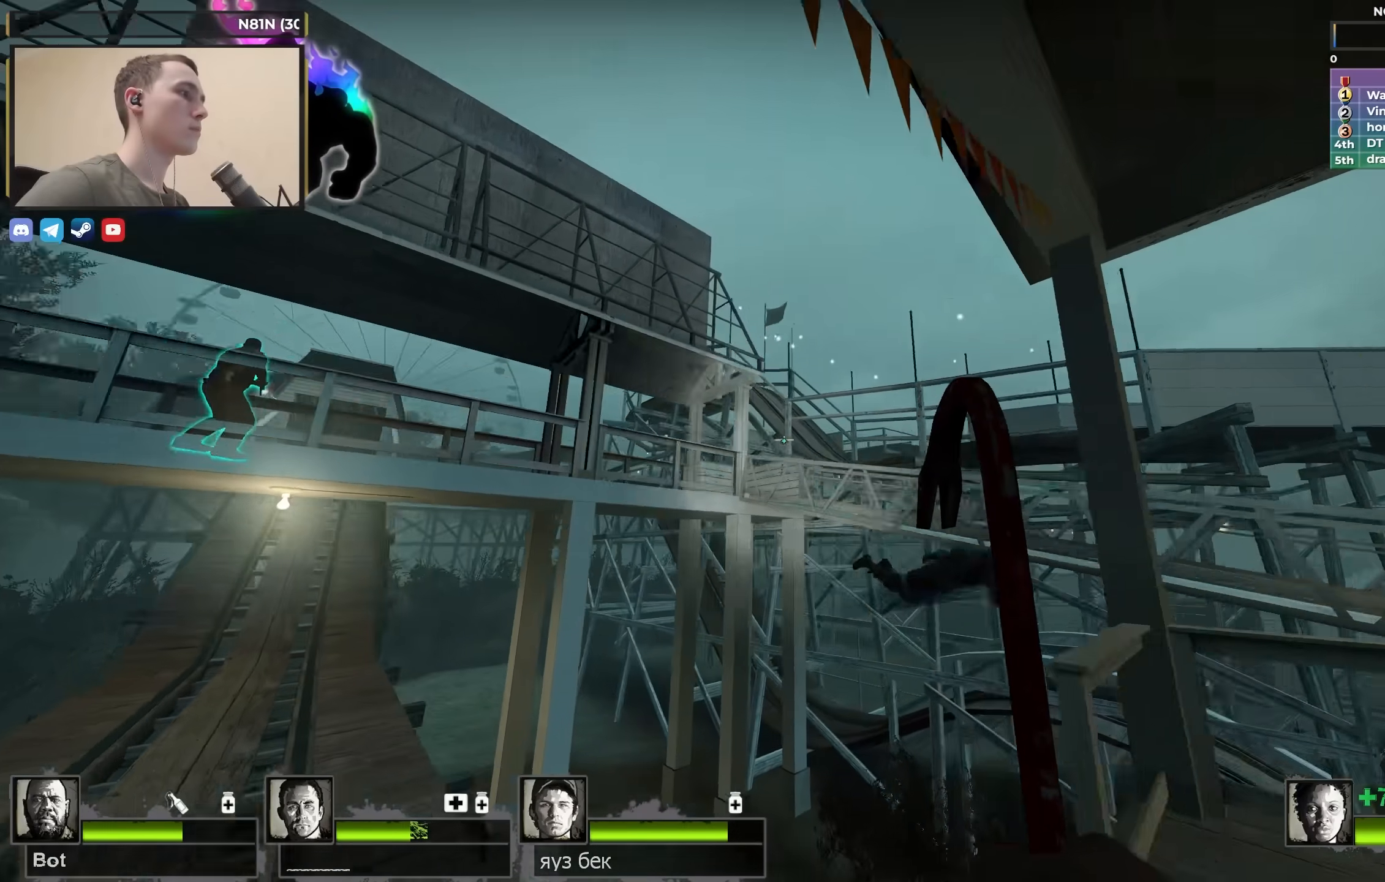
{"keys": ["d", "s"], "events": [[33, "s", "up"], [83, "d", "up"], [217, "d", "down"], [317, "s", "down"]]}
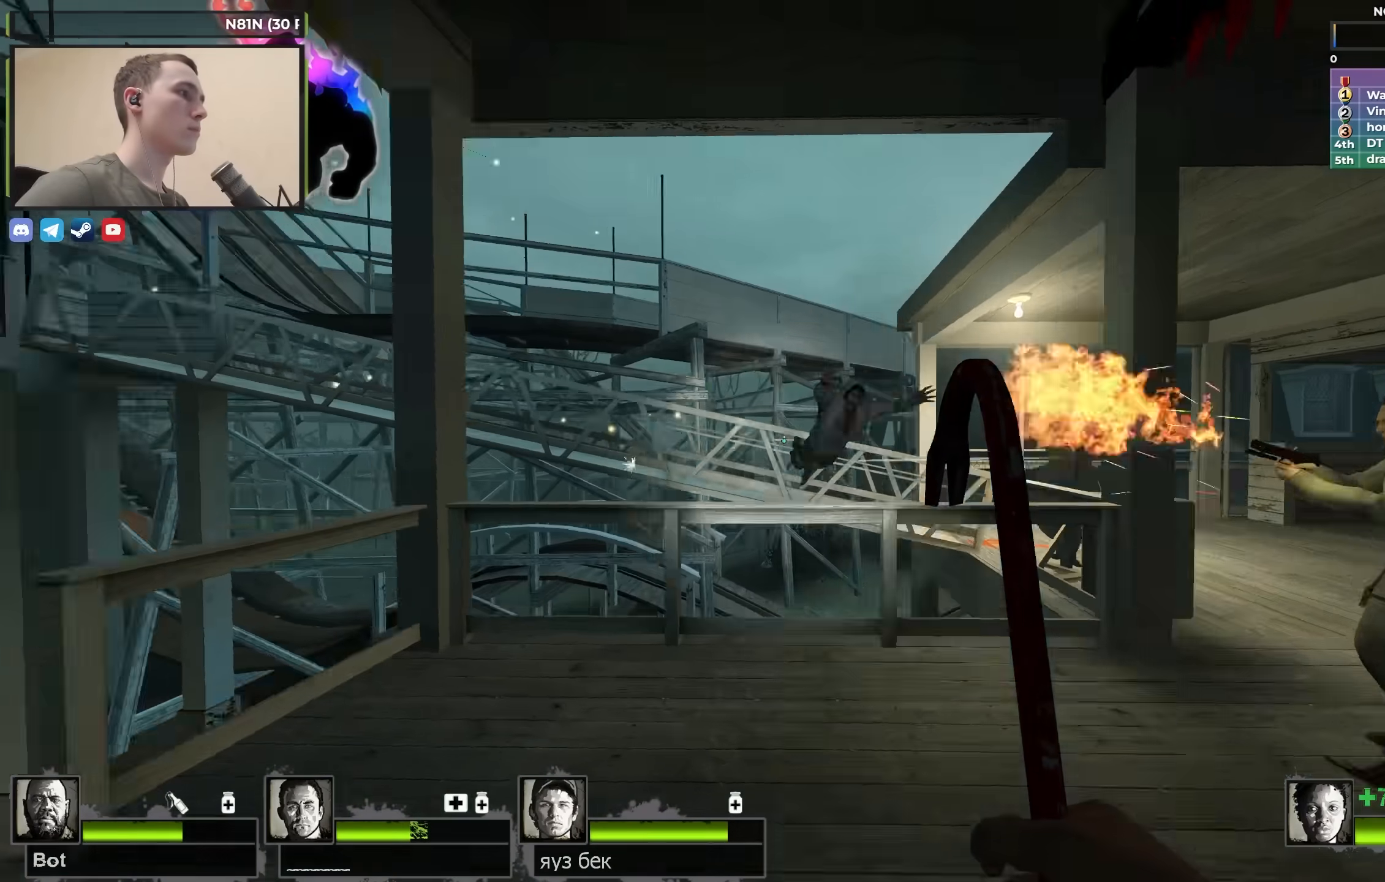
{"keys": ["a", "w"], "events": [[133, "s", "up"], [417, "d", "up"], [467, "a", "down"], [500, "w", "down"]]}
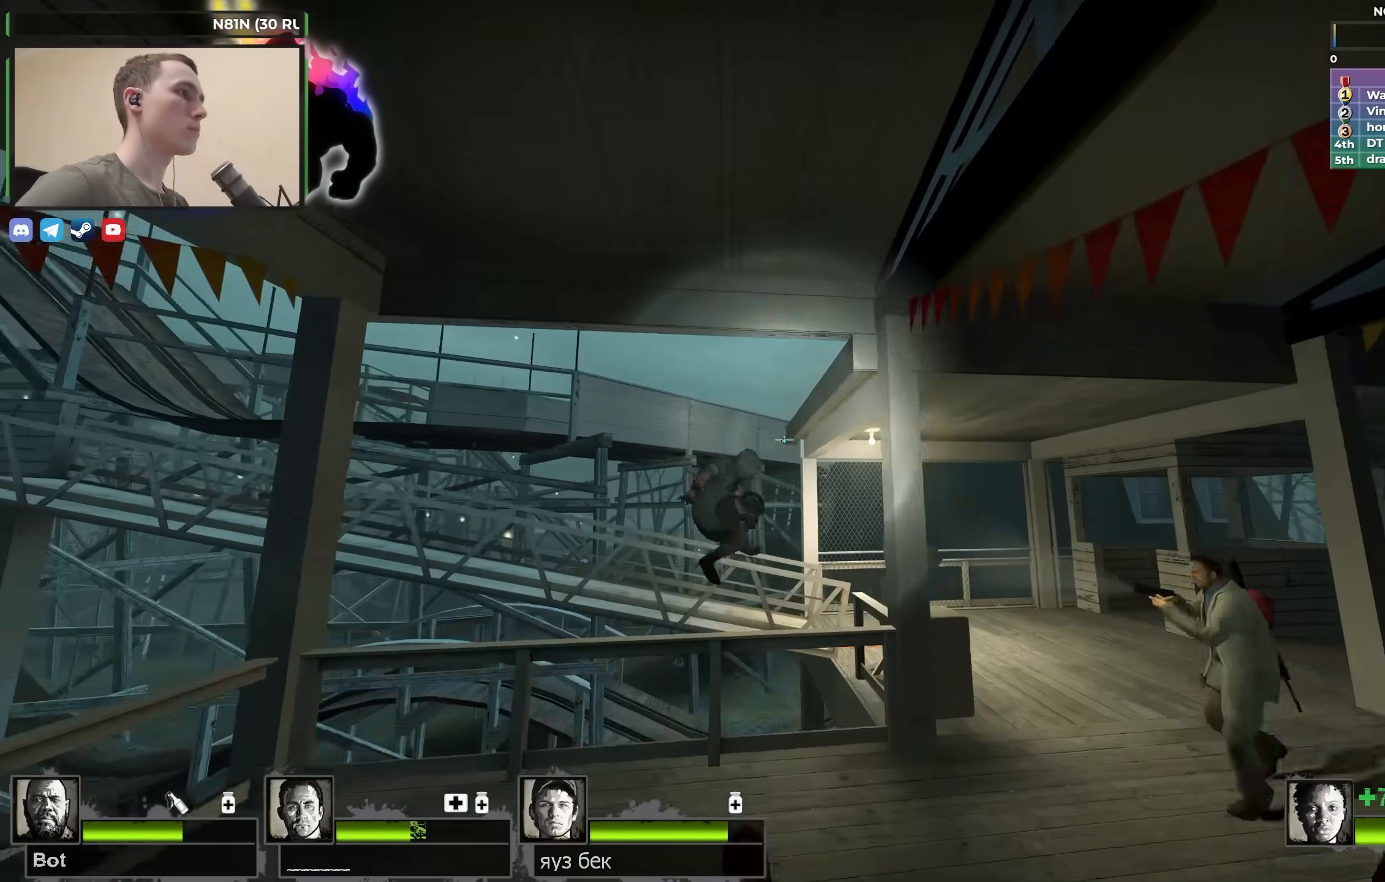
{"keys": ["a", "w"], "events": [[50, "a", "up"], [100, "a", "down"], [100, "w", "up"], [300, "s", "down"], [350, "s", "up"], [483, "w", "down"]]}
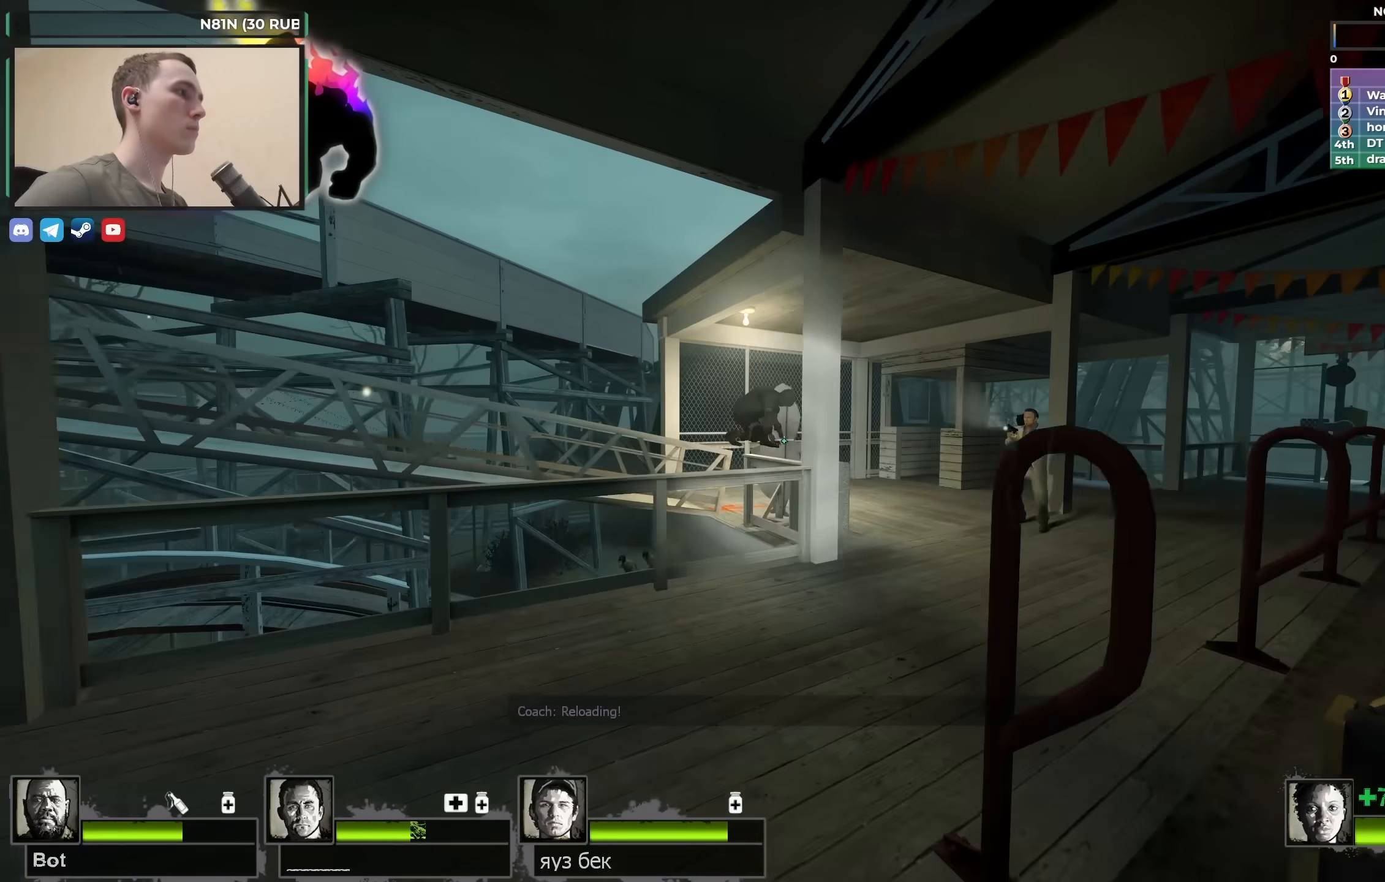
{"keys": ["d", "w"], "events": [[83, "a", "up"], [400, "d", "down"]]}
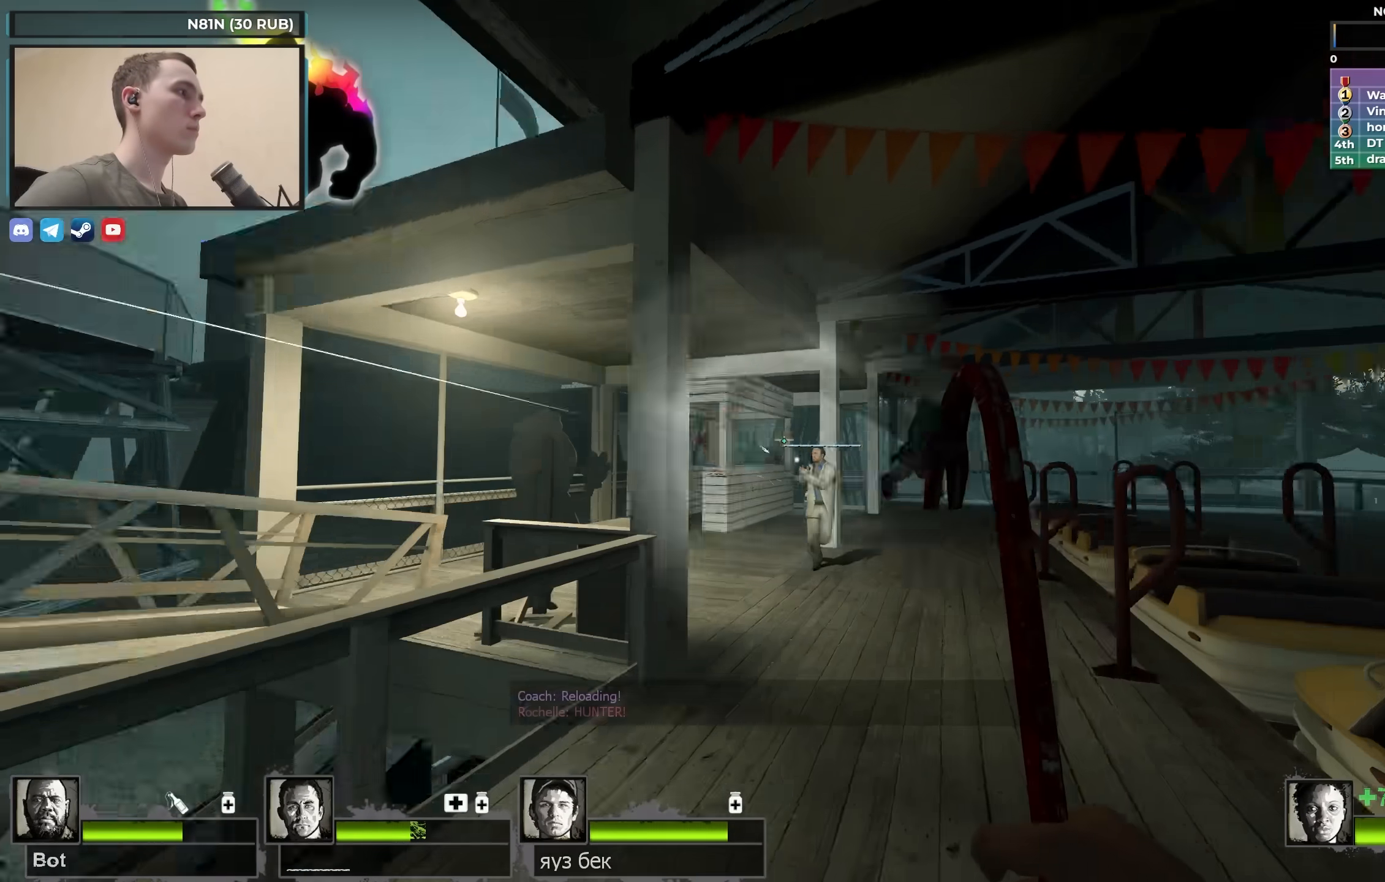
{"keys": ["w"], "events": [[50, "d", "up"]]}